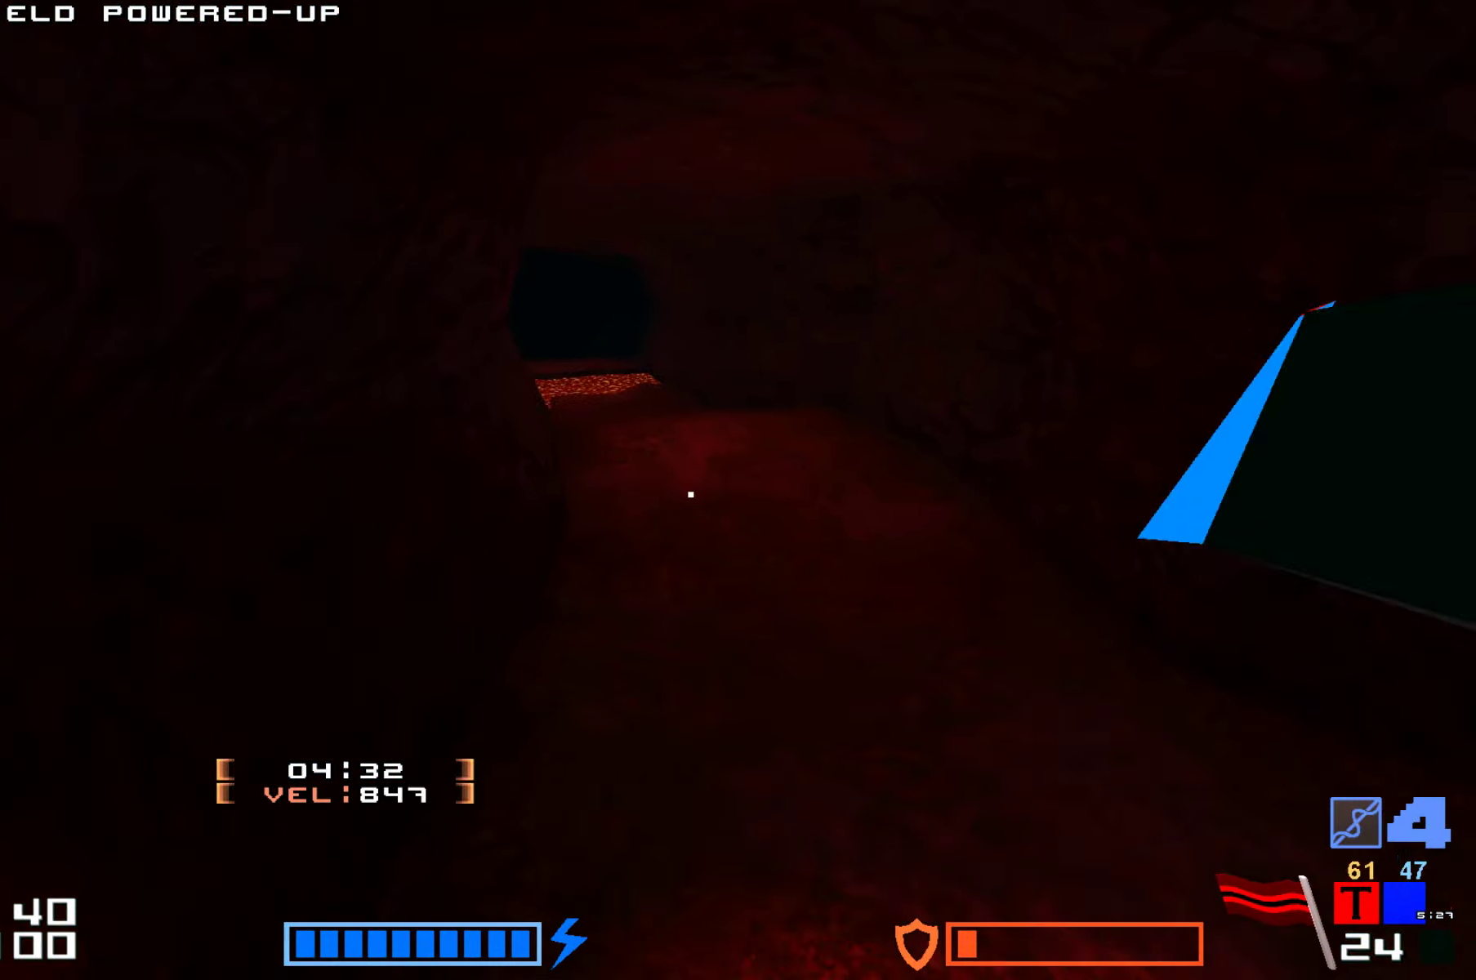
Gameplay with keyboard; each line is a JSON object with the keys held at the frame after it. "events" lists presses ("down") and releases ("up") of "down", "hammer", "hook", "jump", "right" and "up" between this image and that frame as [ms after this image, input, new state], when the widget could be followed in between. No other keys are recorded. Mouse input is not recorded. Key names are as the overlay labels them; some are game actions (e.g. jump) rather than physical keys.
{"keys": ["jump", "up"], "events": [[33, "hammer", "up"], [100, "hammer", "down"], [250, "hammer", "up"]]}
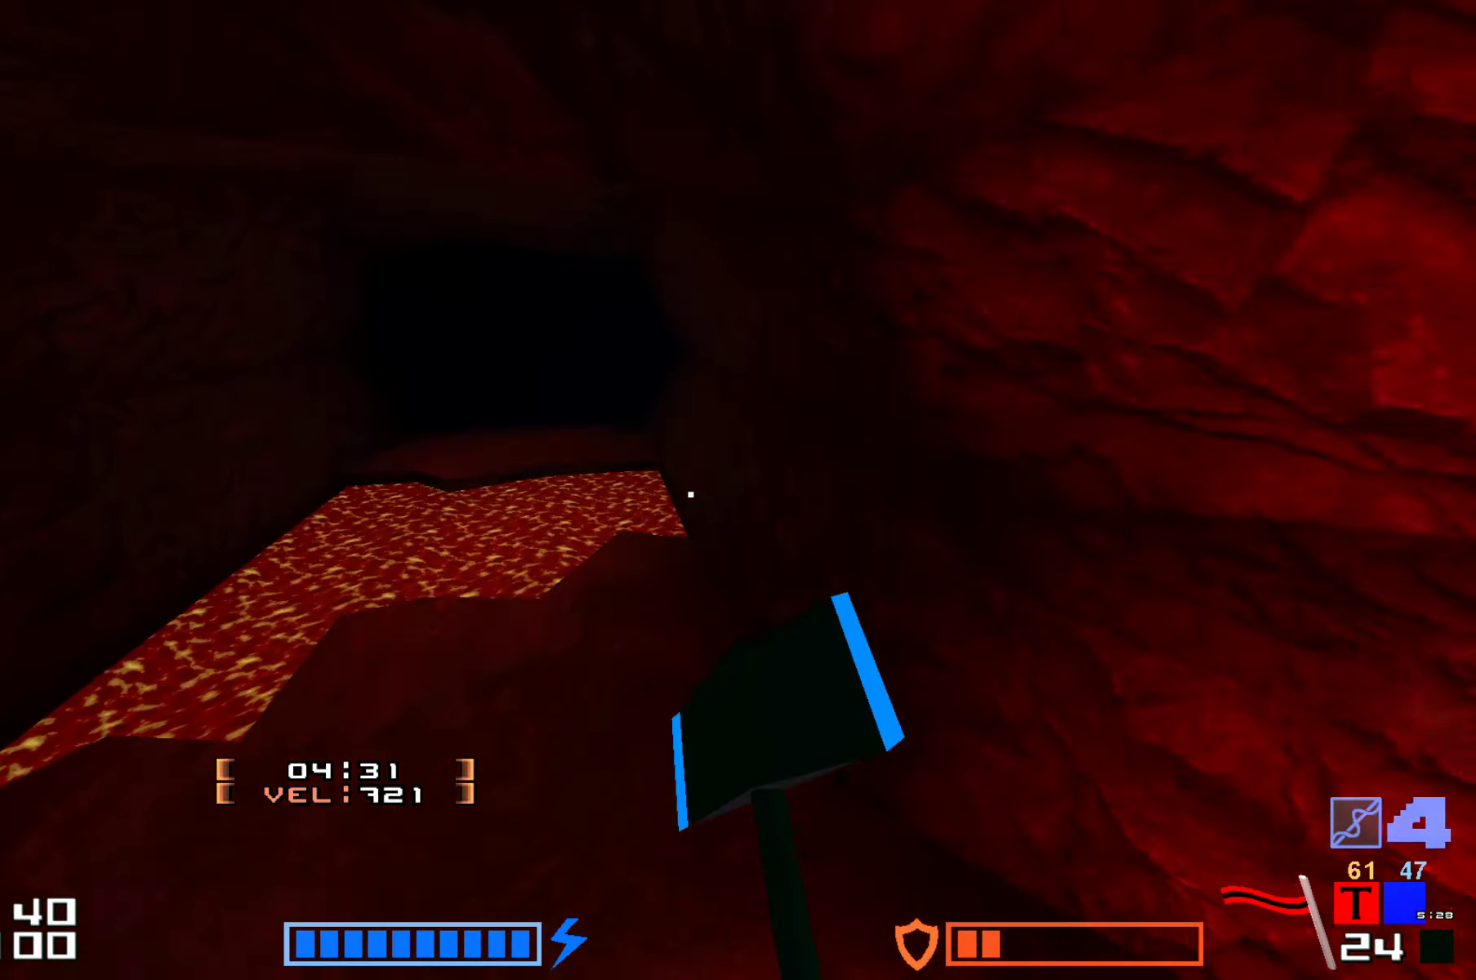
{"keys": ["hammer", "jump", "up"], "events": [[283, "hammer", "down"], [400, "hammer", "up"], [483, "hammer", "down"]]}
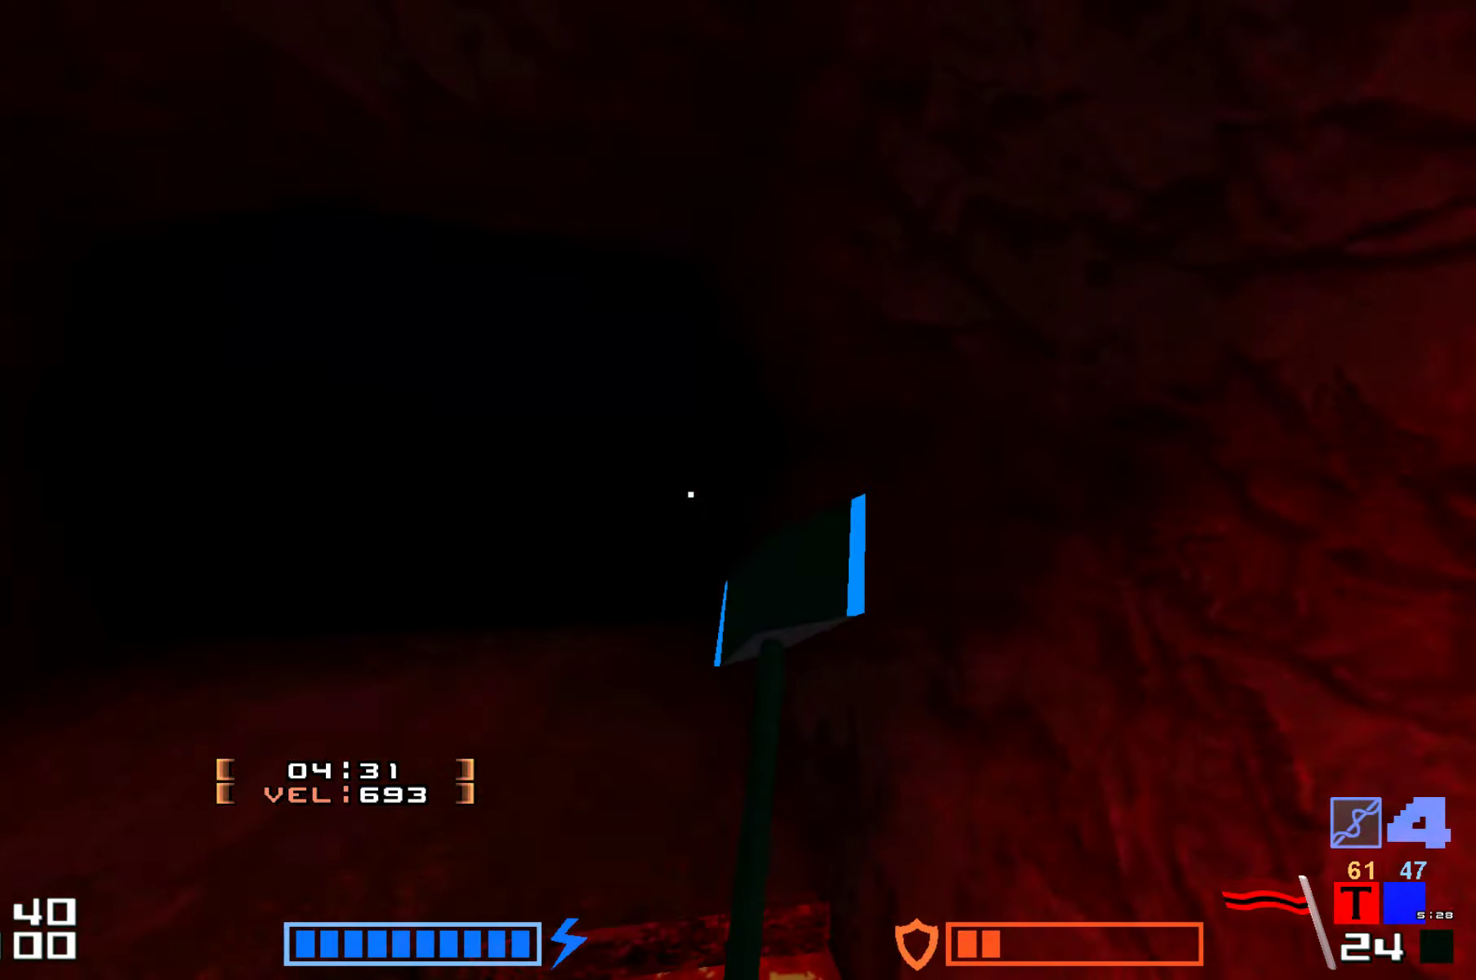
{"keys": ["up"], "events": [[150, "hammer", "up"], [200, "jump", "up"]]}
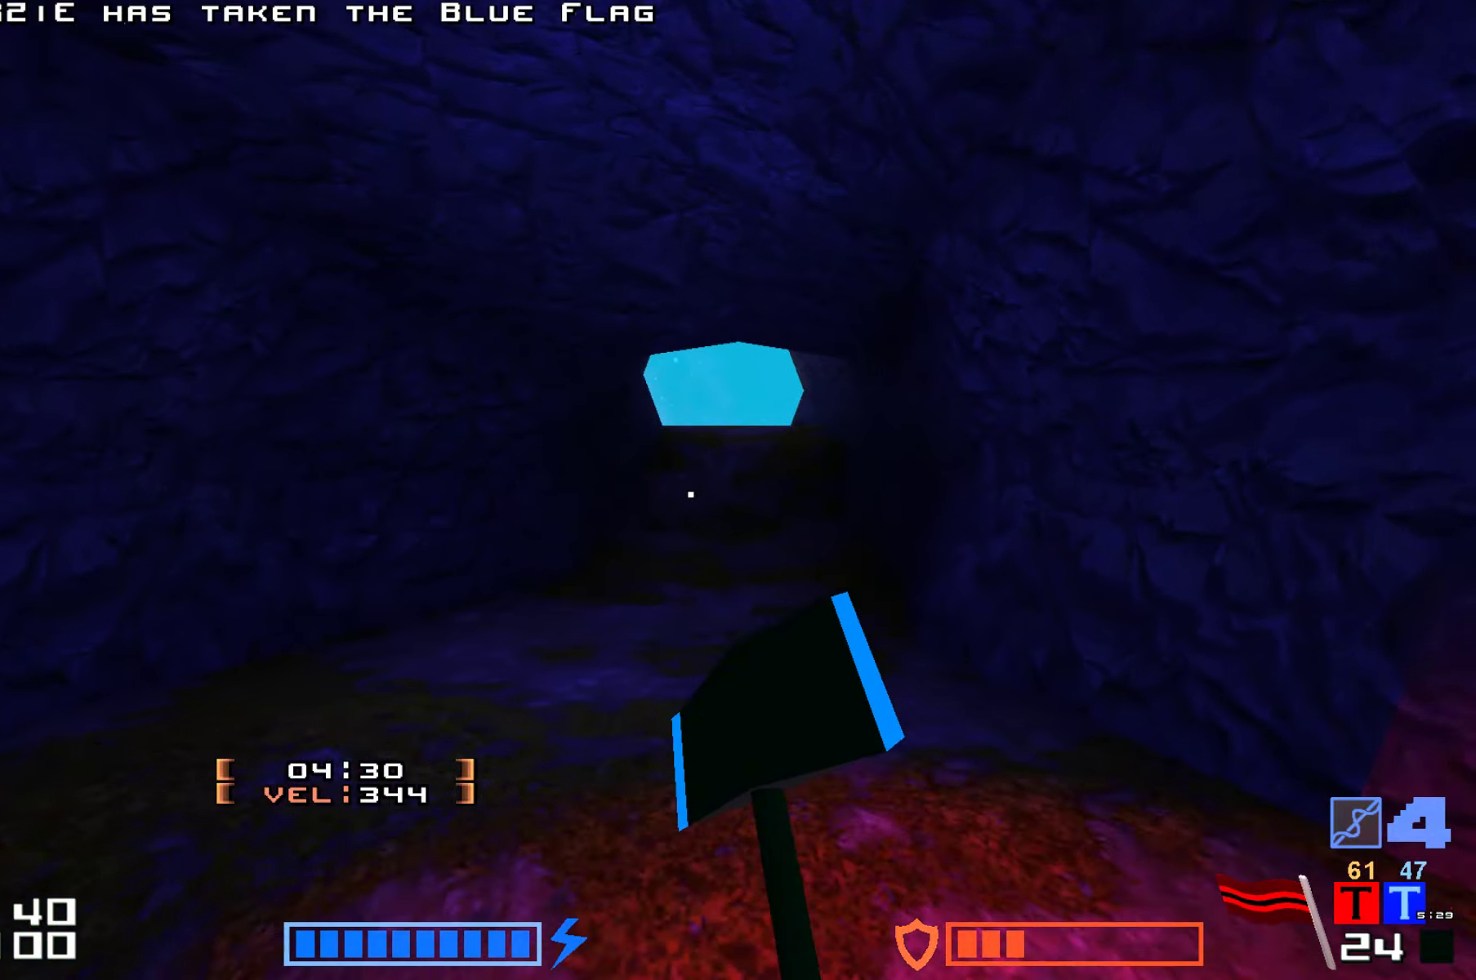
{"keys": ["jump", "up"], "events": [[200, "jump", "down"], [267, "hammer", "down"], [417, "hammer", "up"]]}
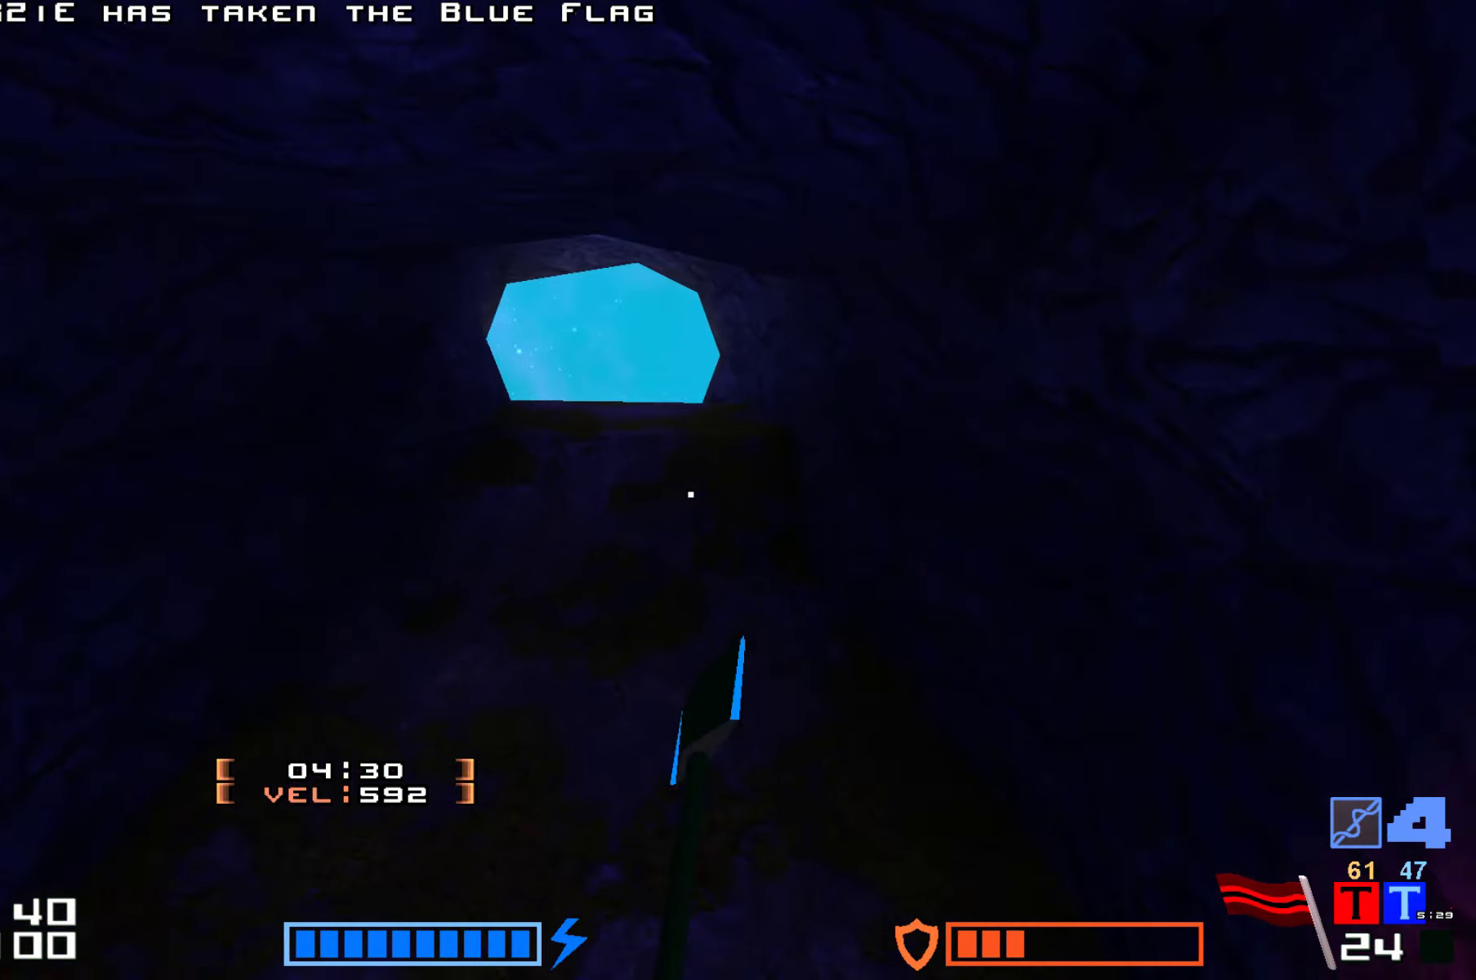
{"keys": ["jump", "up"], "events": [[33, "hammer", "down"], [183, "hammer", "up"], [250, "hammer", "down"], [350, "hammer", "up"]]}
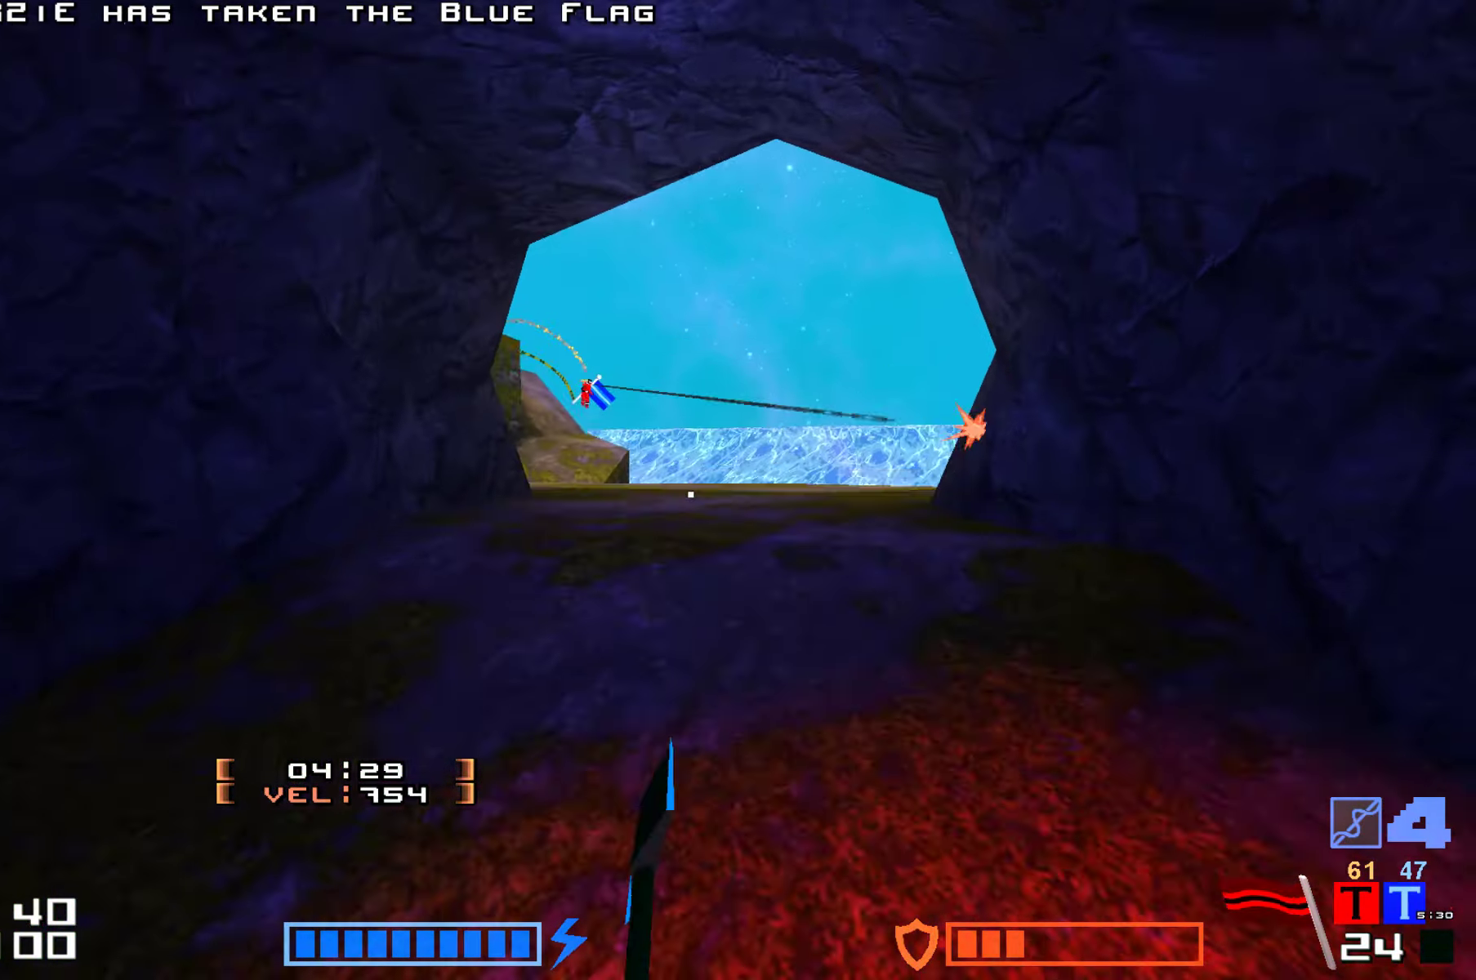
{"keys": ["jump", "up"], "events": [[17, "hammer", "down"], [150, "hammer", "up"]]}
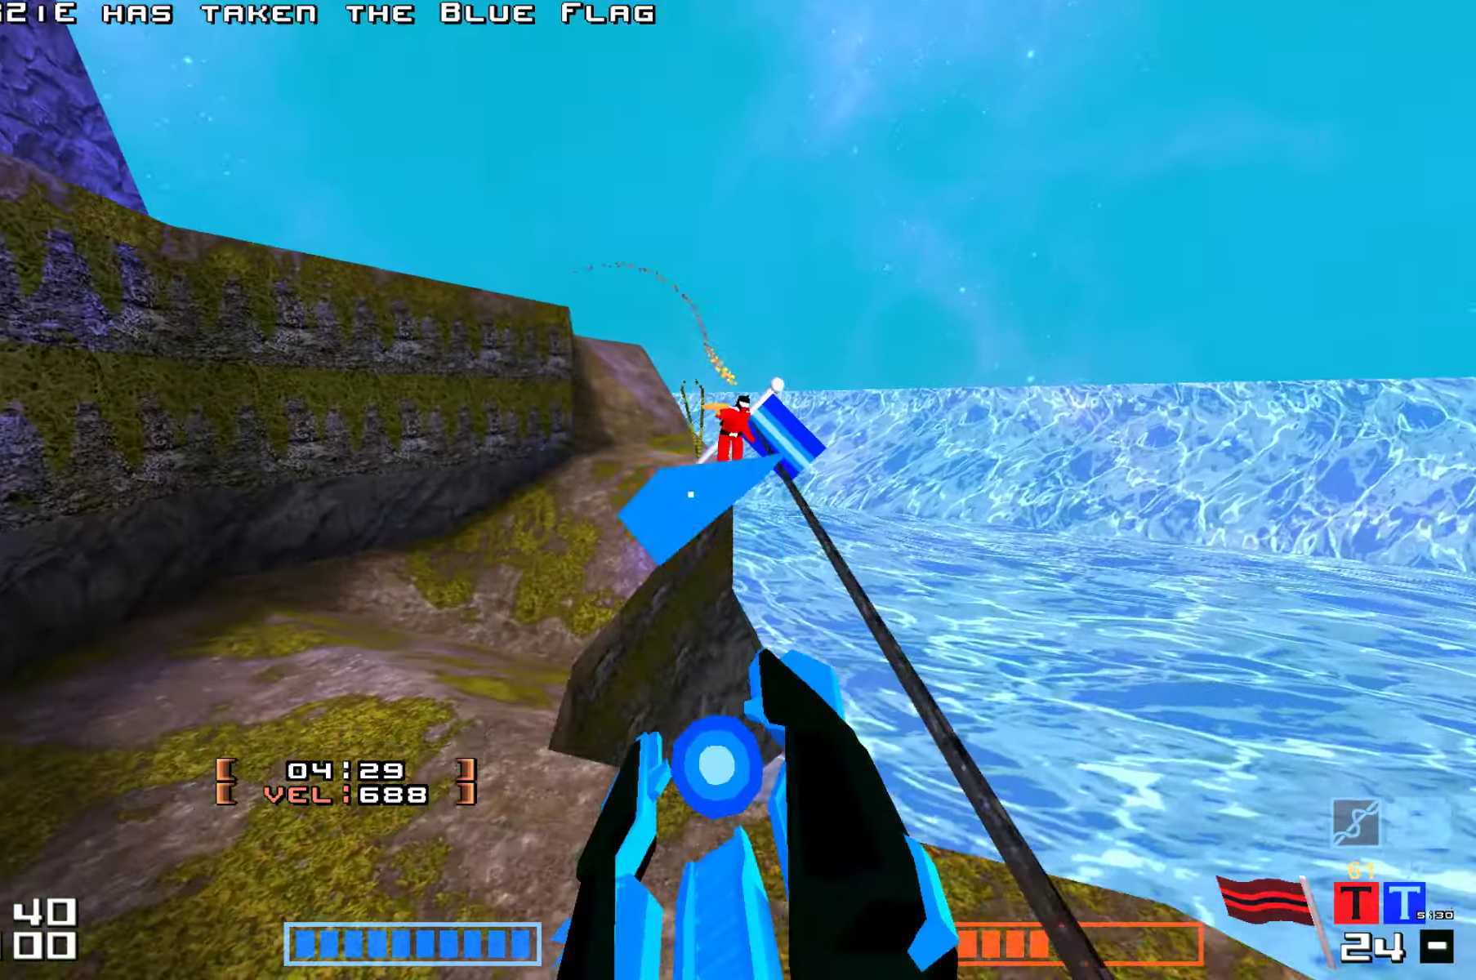
{"keys": ["jump", "up"], "events": [[17, "hammer", "down"], [117, "hammer", "up"], [183, "hammer", "down"], [300, "hammer", "up"], [367, "hammer", "down"], [467, "hammer", "up"]]}
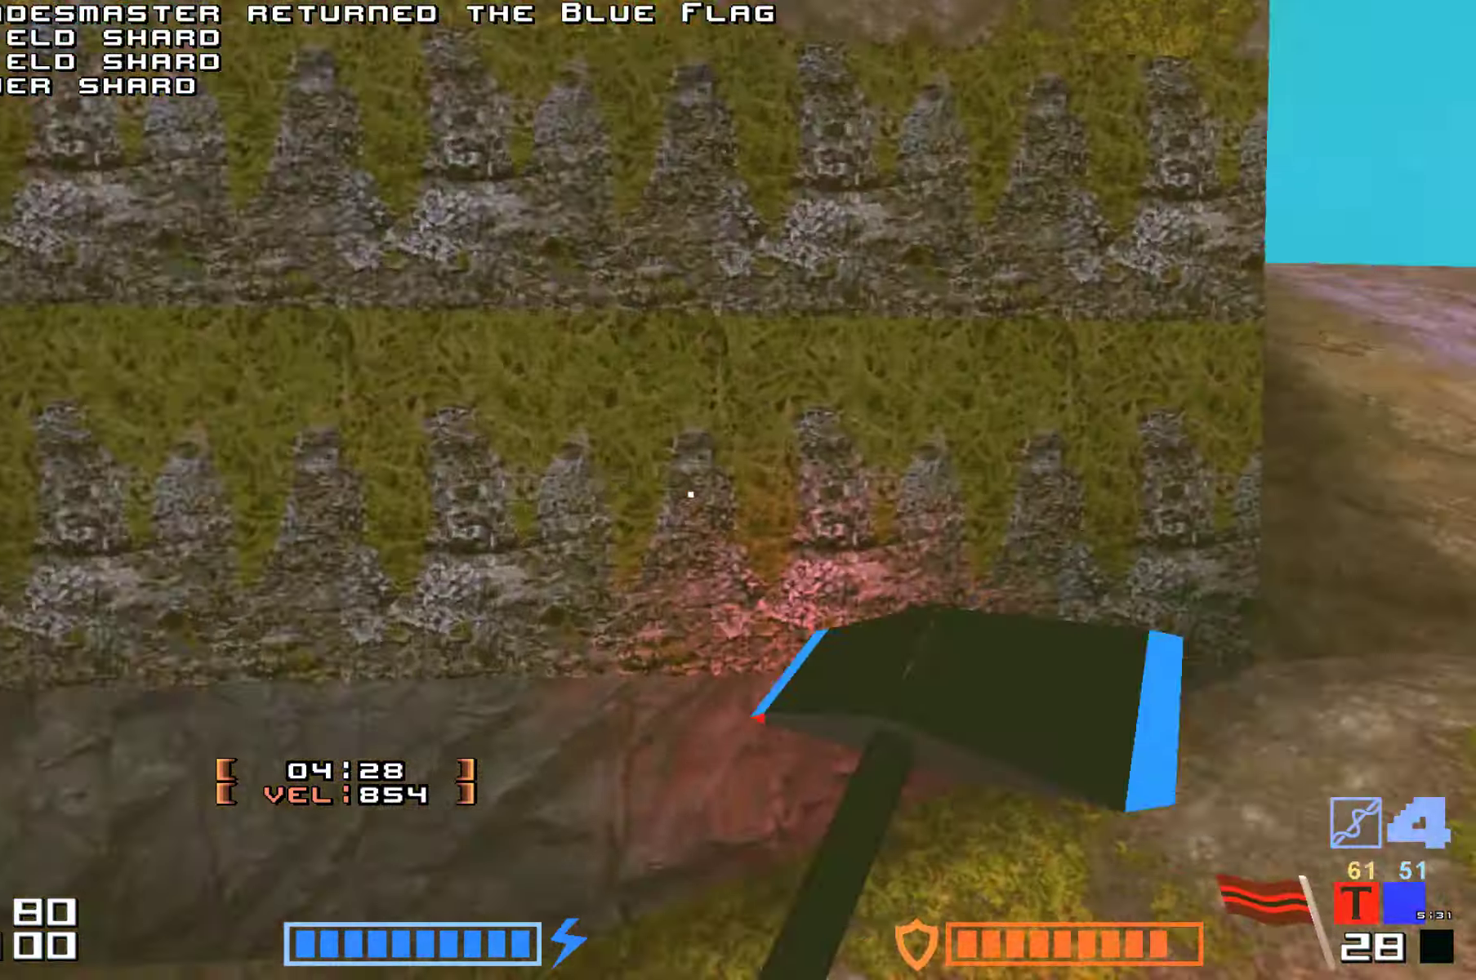
{"keys": ["up"], "events": [[33, "hammer", "down"], [150, "hammer", "up"], [450, "jump", "up"]]}
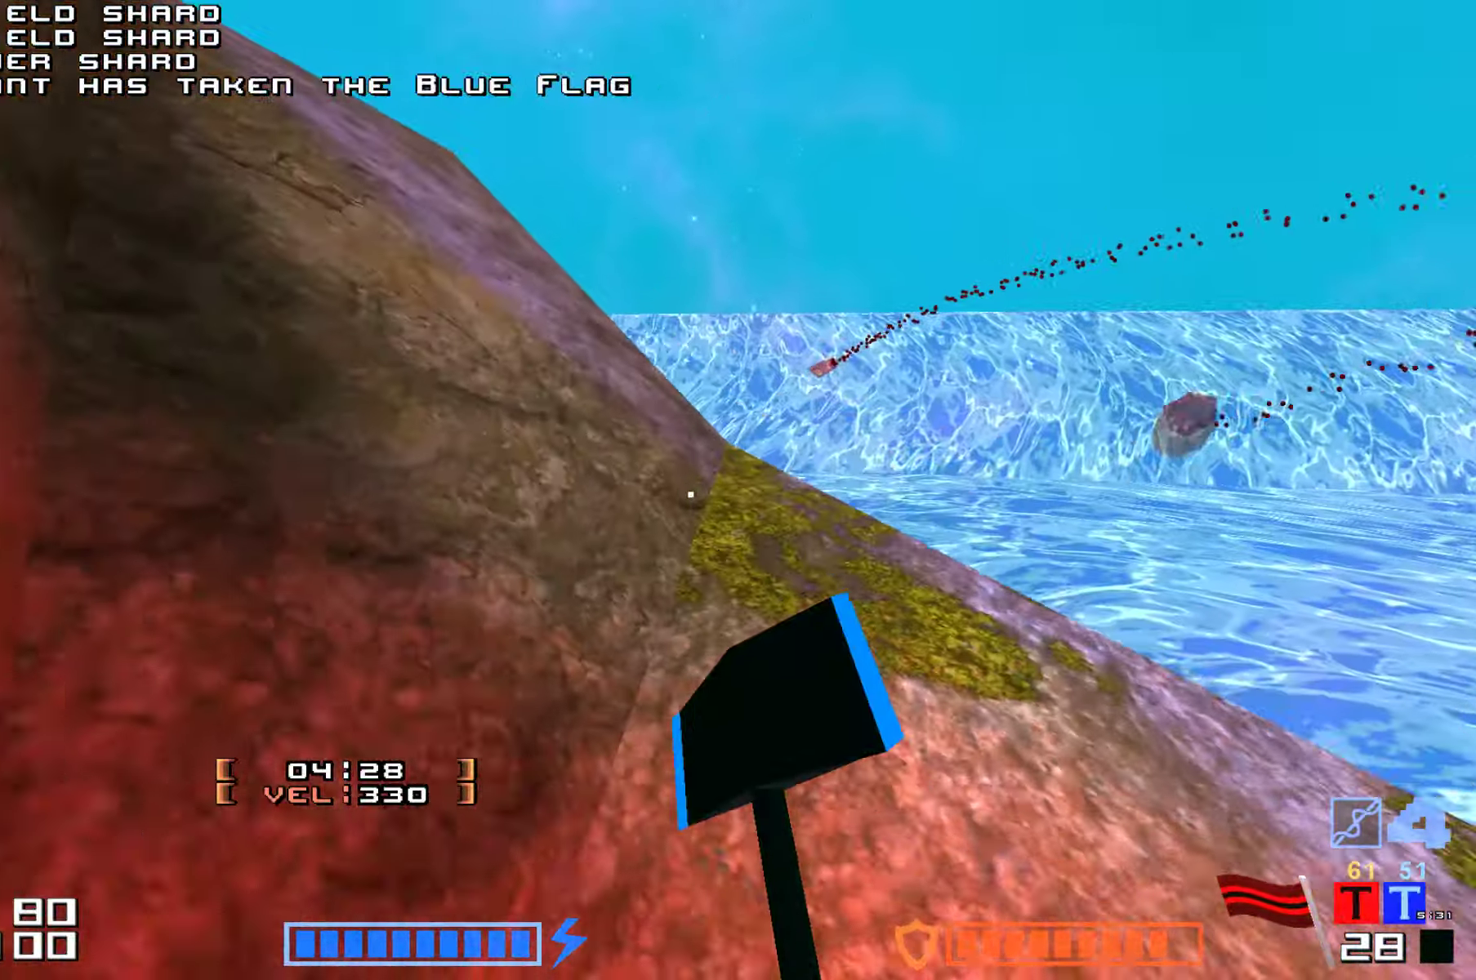
{"keys": ["up"], "events": [[200, "jump", "down"], [300, "hammer", "down"], [417, "hammer", "up"], [450, "jump", "up"]]}
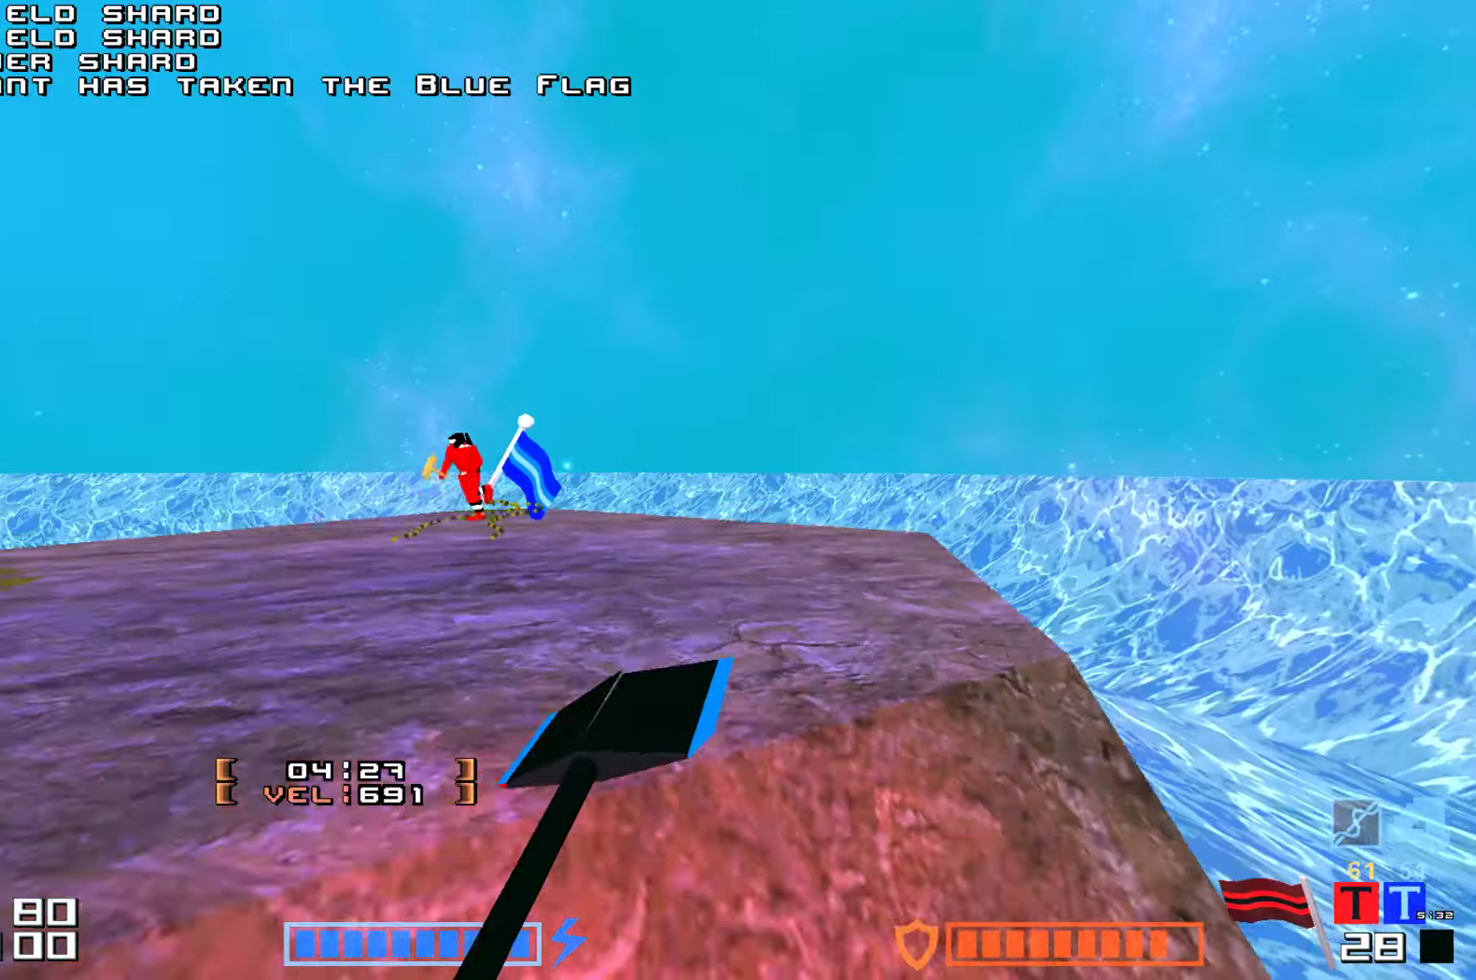
{"keys": ["up"], "events": []}
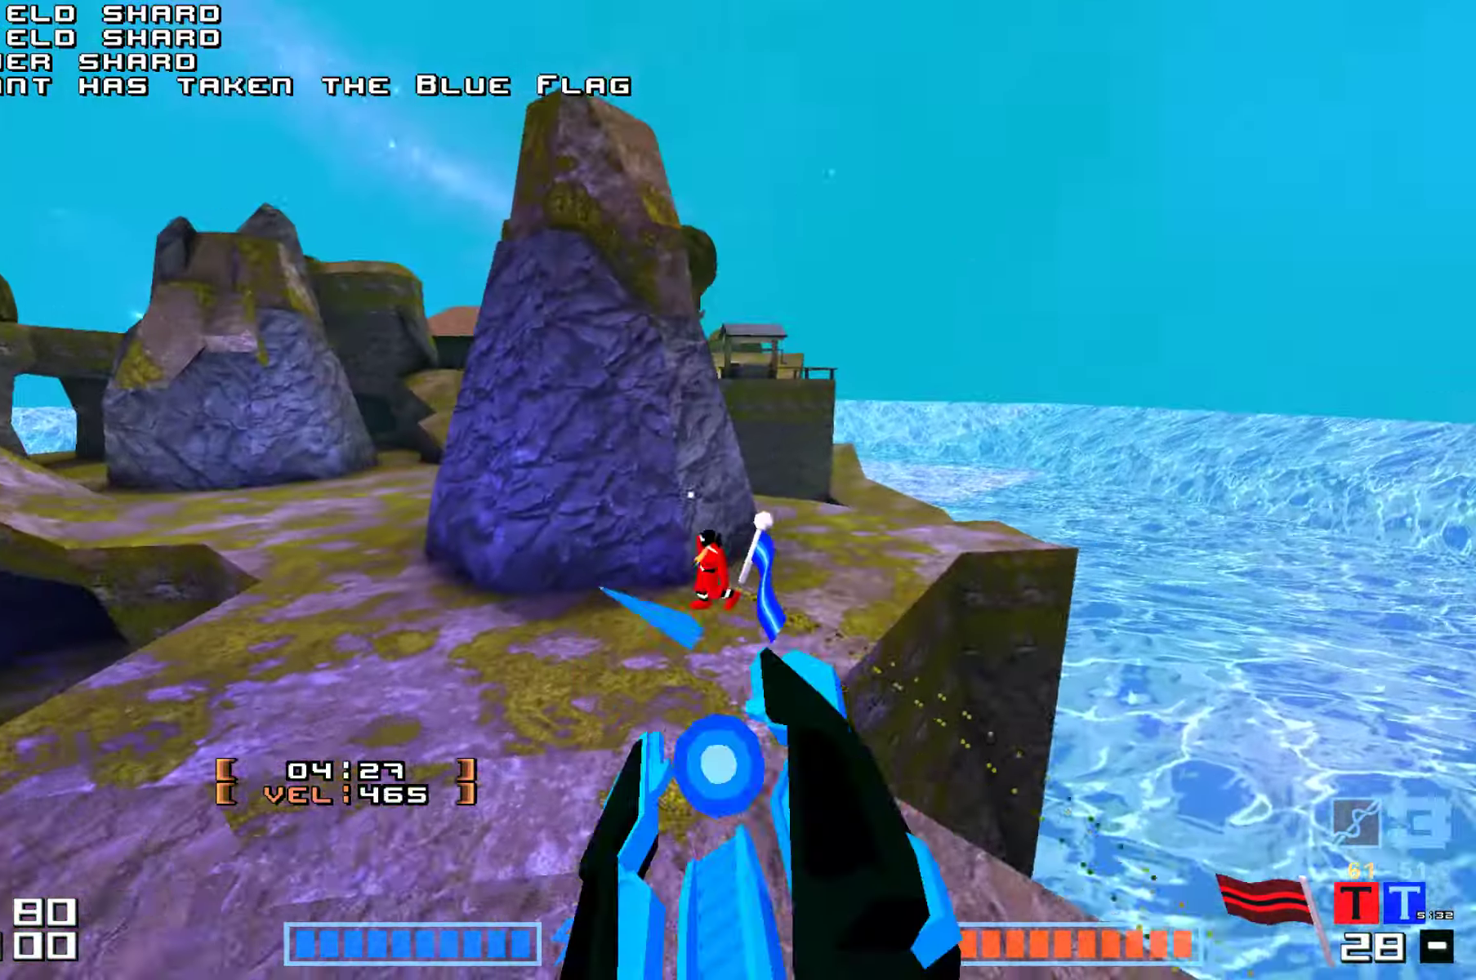
{"keys": ["jump", "up"], "events": [[84, "hammer", "down"], [134, "hammer", "up"], [150, "jump", "down"], [300, "hammer", "down"], [417, "hammer", "up"]]}
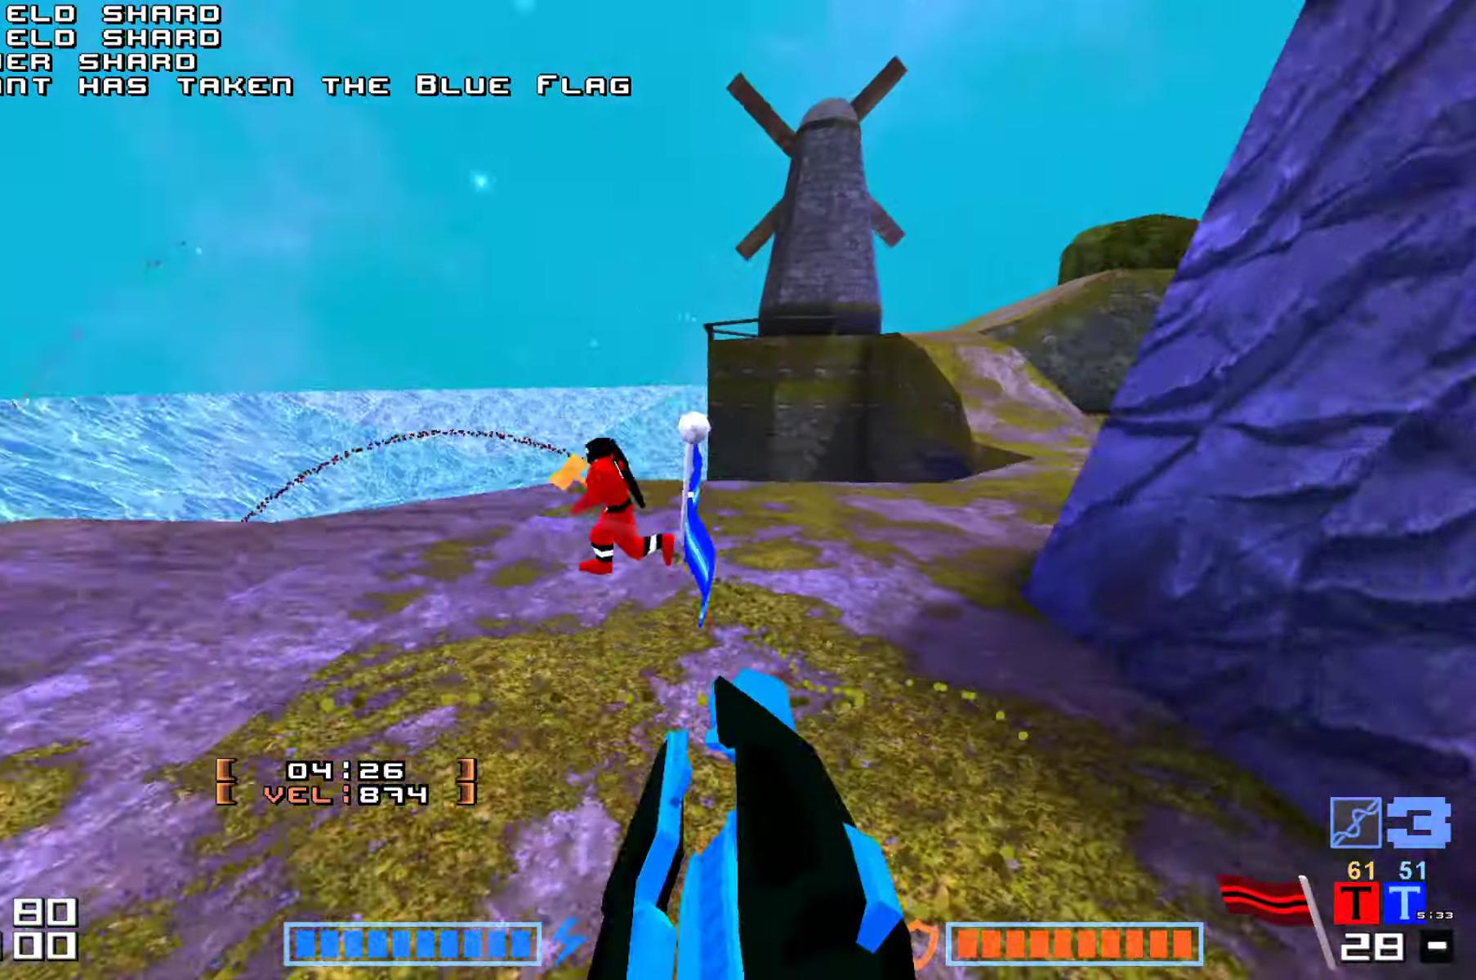
{"keys": ["jump", "up"], "events": [[34, "hammer", "down"], [117, "hammer", "up"], [234, "hammer", "down"], [334, "hammer", "up"]]}
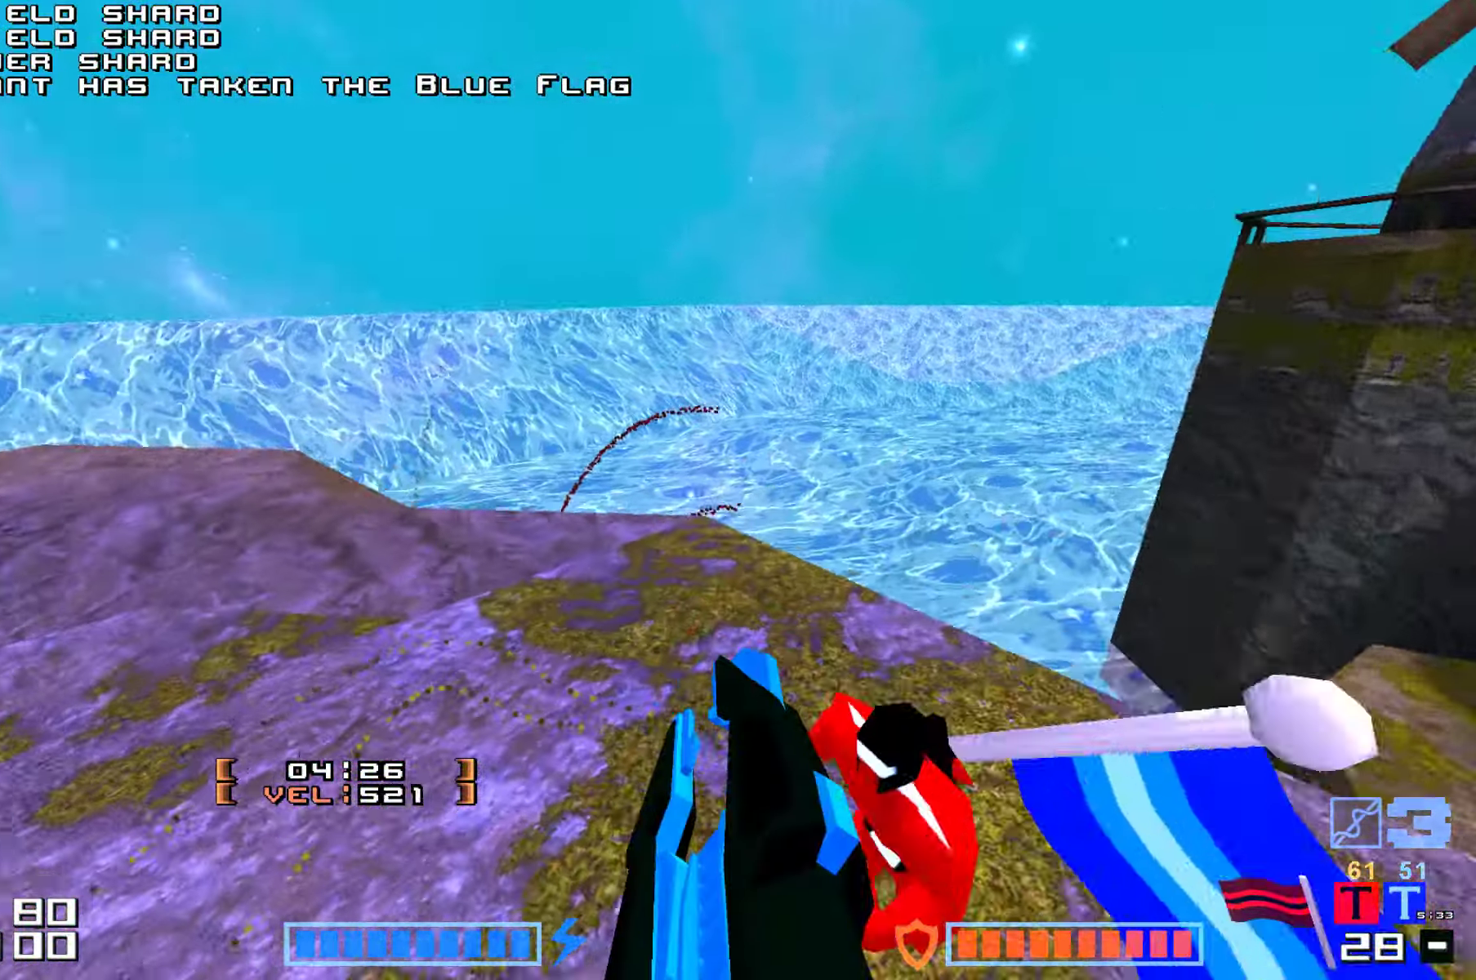
{"keys": ["jump", "right", "up"], "events": [[117, "hammer", "down"], [134, "up", "up"], [167, "hammer", "up"], [200, "up", "down"], [217, "up", "up"], [300, "hammer", "down"], [384, "hammer", "up"], [400, "jump", "up"], [467, "right", "down"], [484, "jump", "down"], [484, "up", "down"]]}
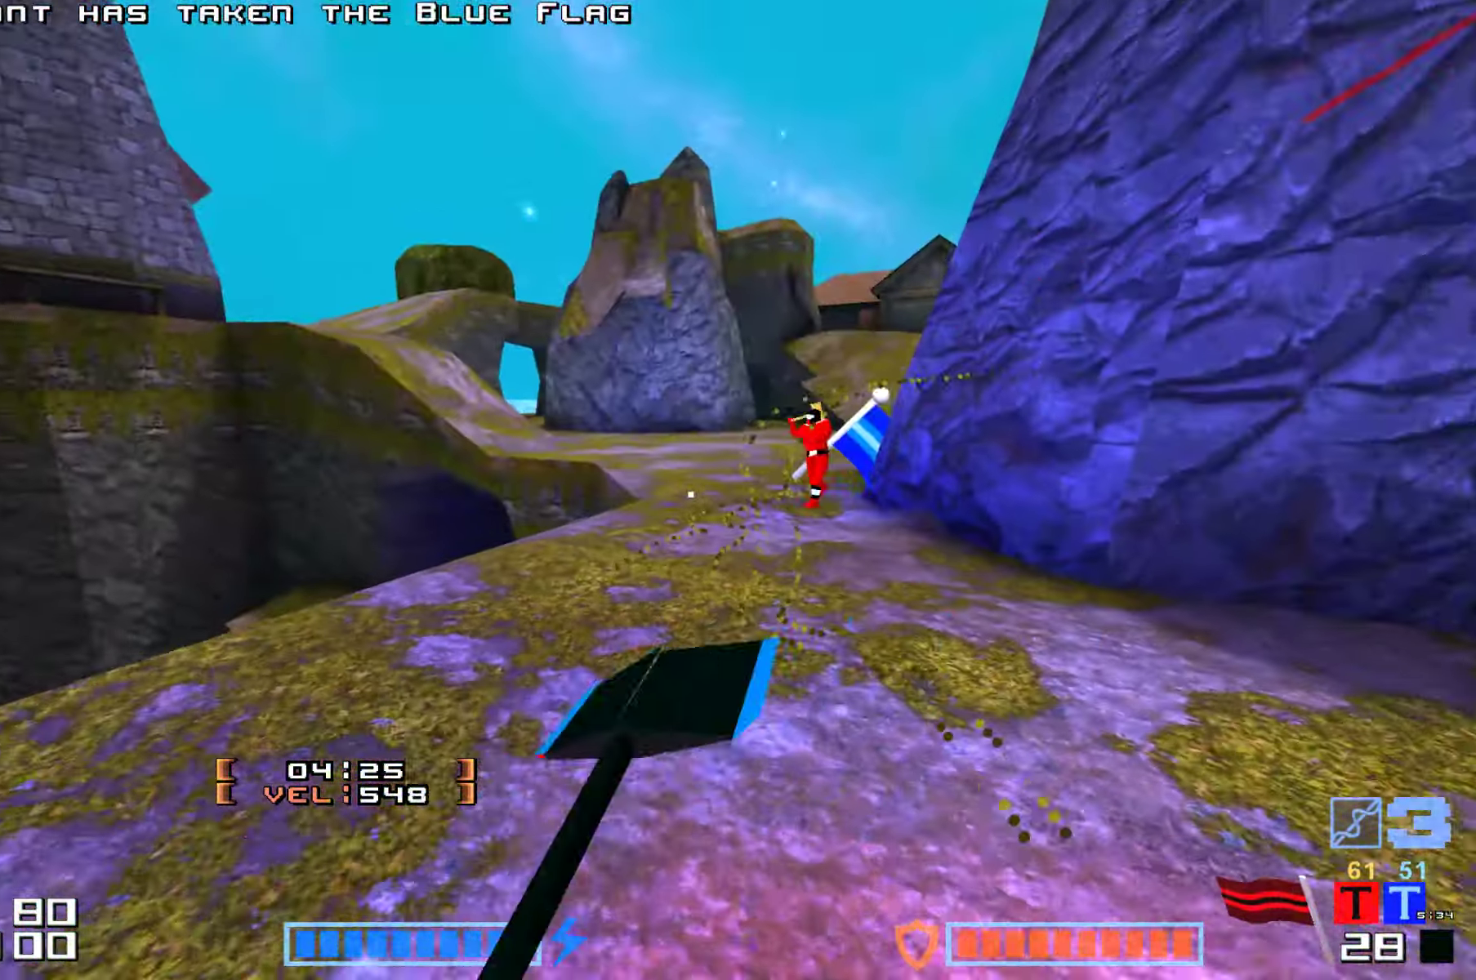
{"keys": ["jump", "up"], "events": [[100, "jump", "up"], [284, "right", "up"], [300, "jump", "down"]]}
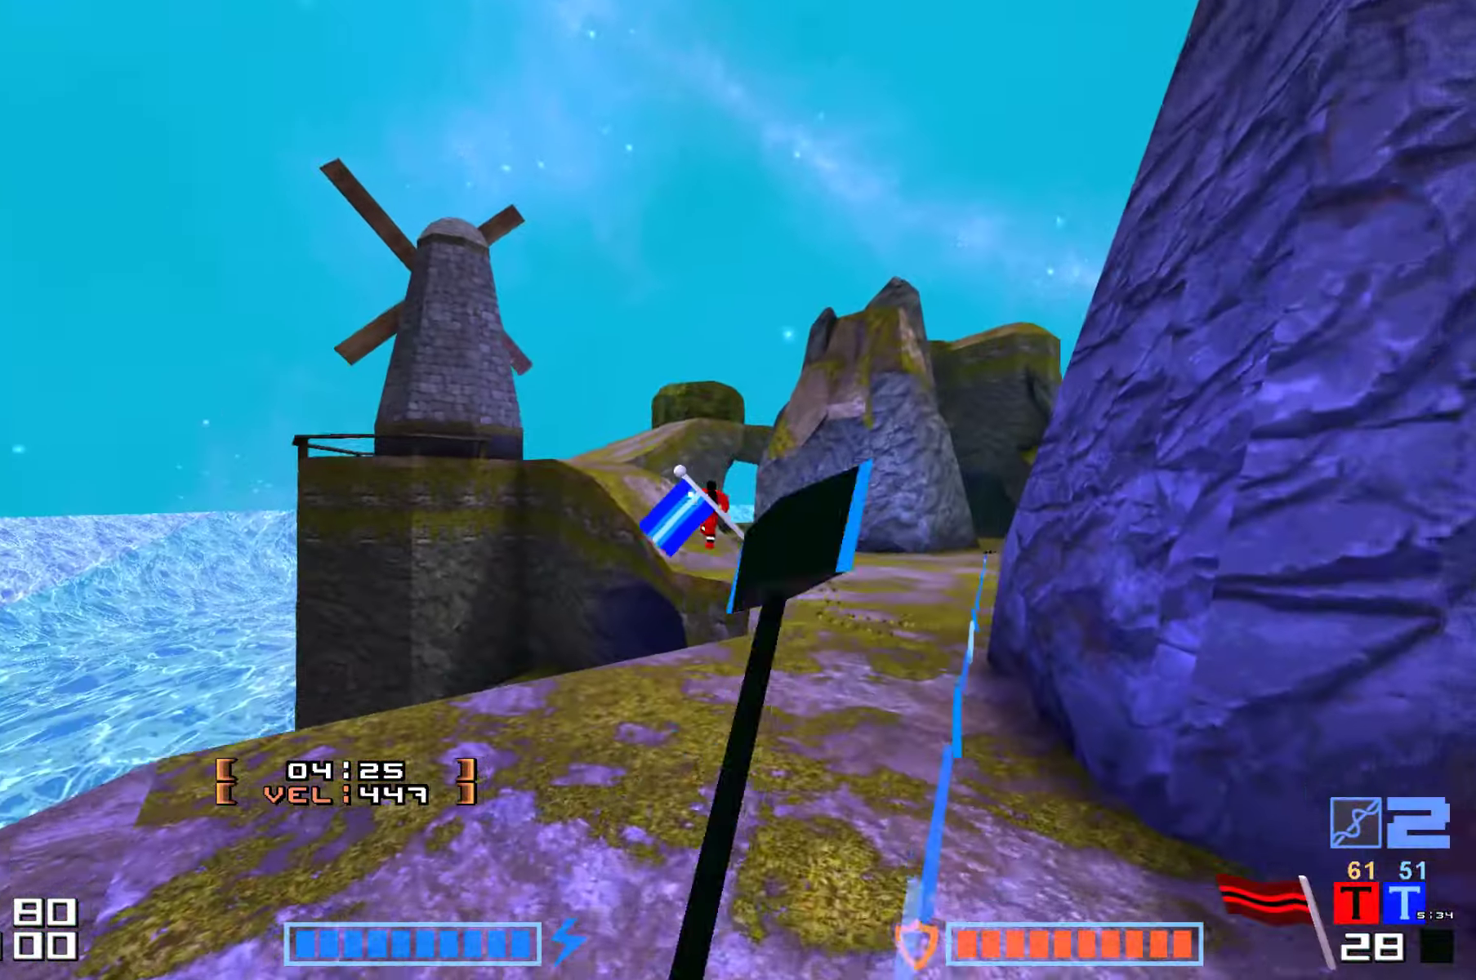
{"keys": ["hammer", "jump", "up"], "events": [[367, "hammer", "down"]]}
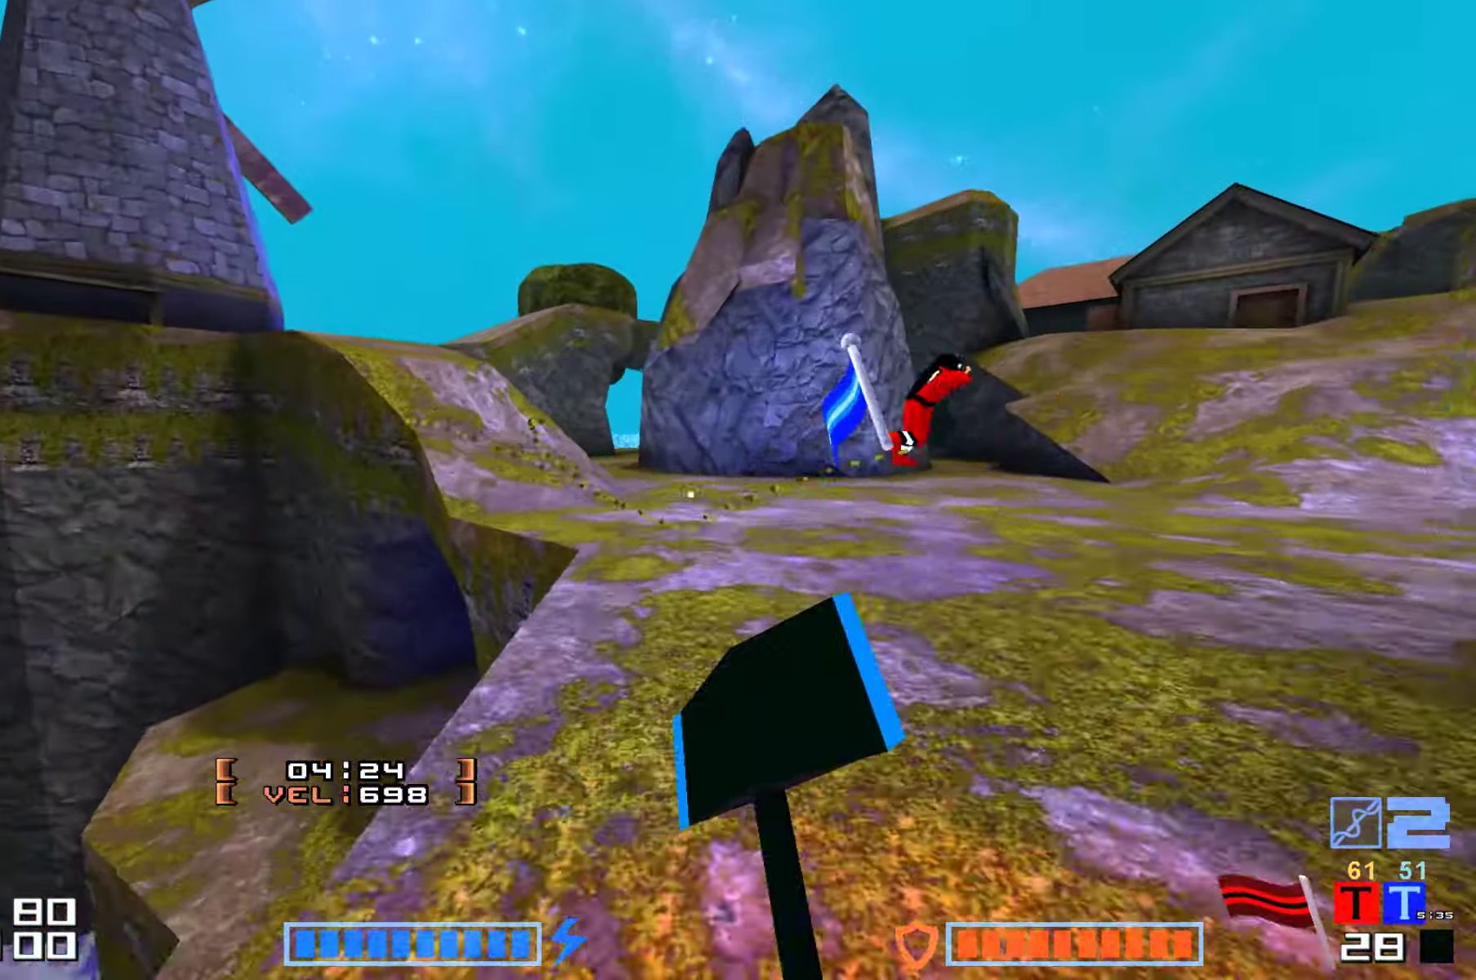
{"keys": ["right"], "events": [[34, "hammer", "up"], [134, "hammer", "down"], [217, "hammer", "up"], [284, "jump", "up"], [350, "up", "up"], [400, "right", "down"]]}
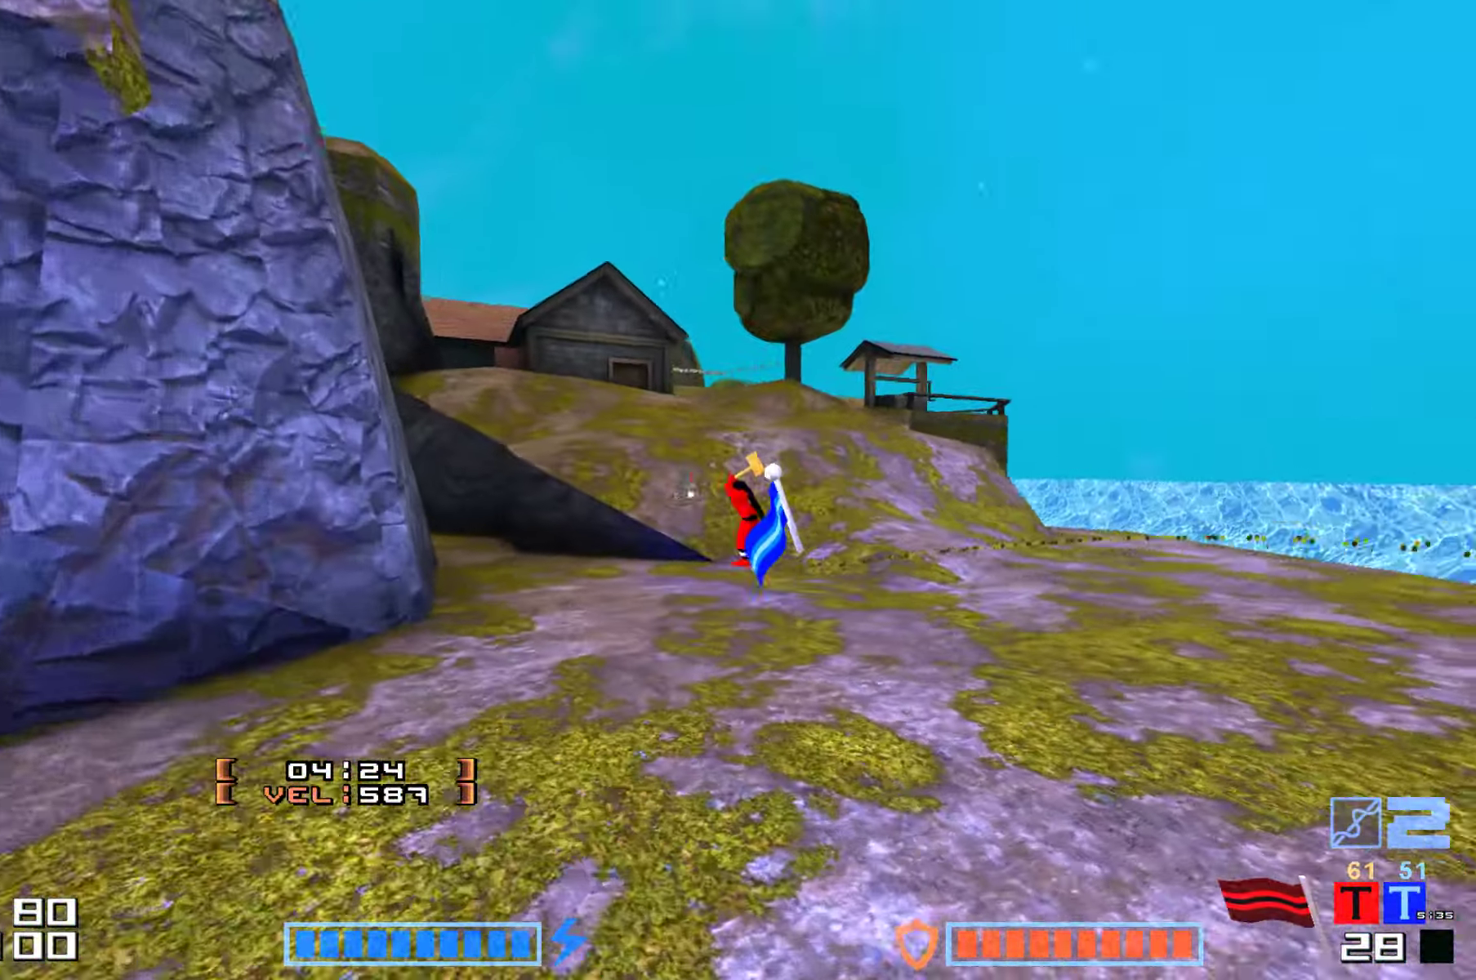
{"keys": ["hammer", "jump", "up"], "events": [[117, "up", "down"], [284, "jump", "down"], [300, "right", "up"], [367, "hammer", "down"]]}
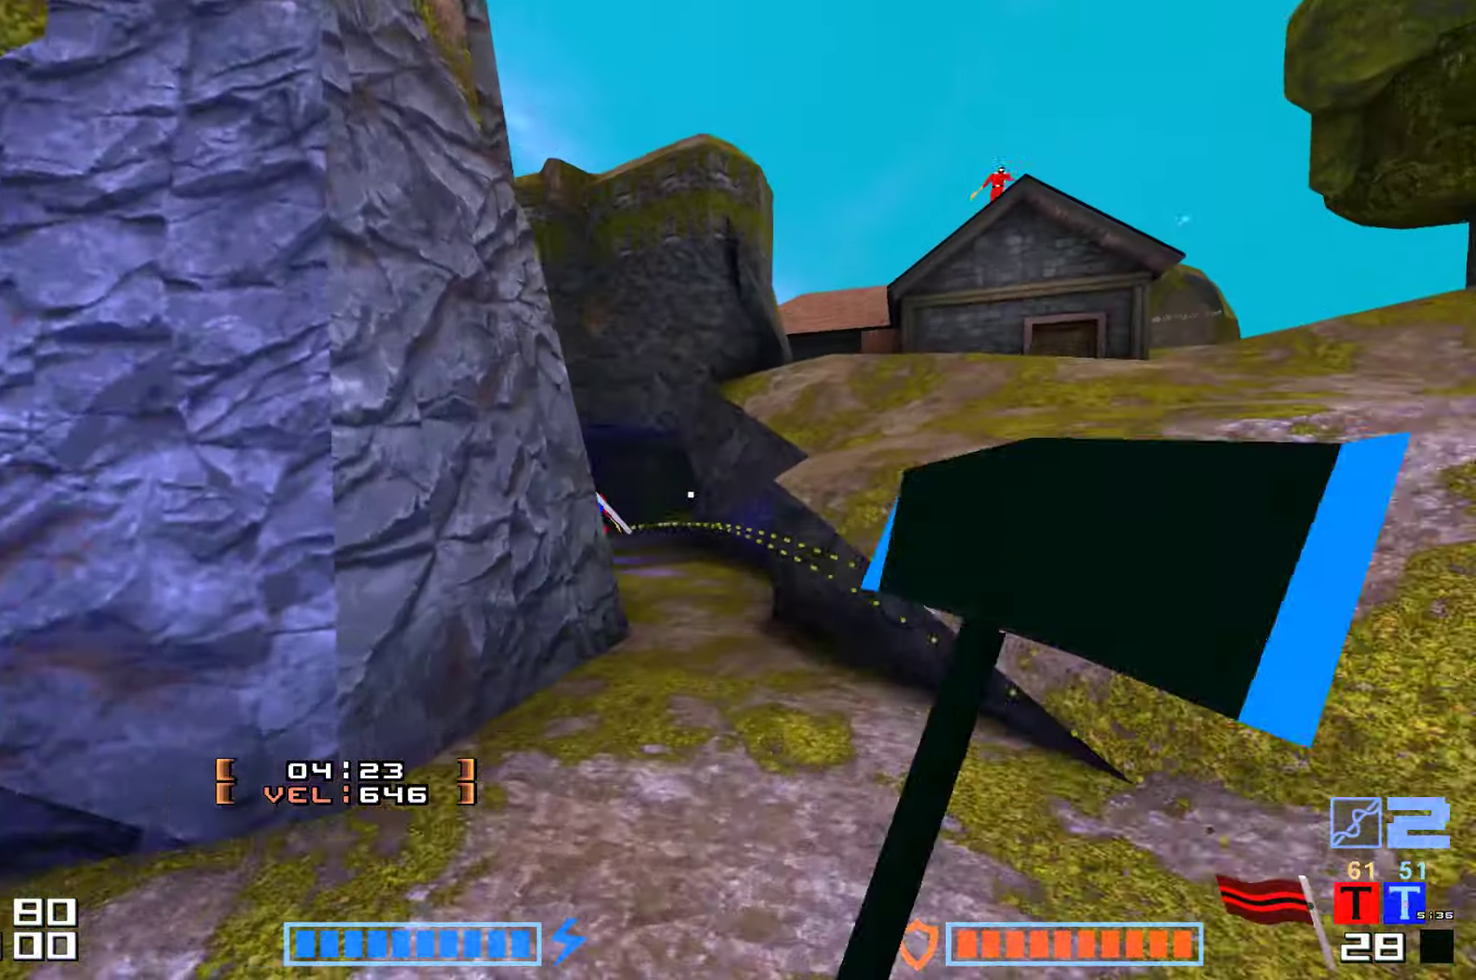
{"keys": ["jump", "up"], "events": [[84, "hammer", "up"], [366, "hammer", "down"], [433, "hammer", "up"]]}
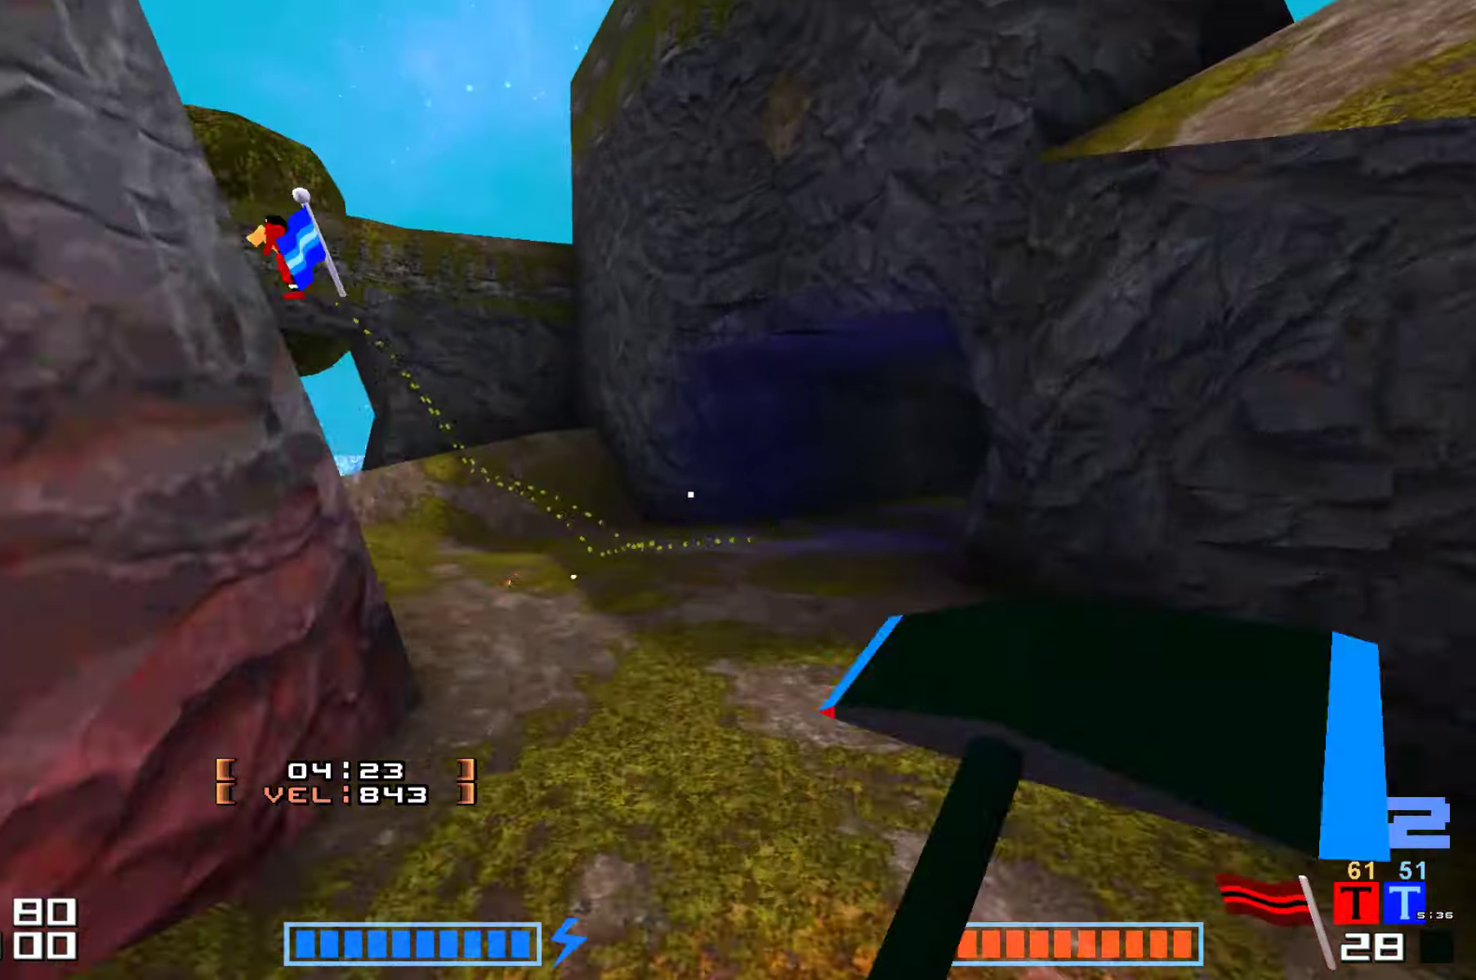
{"keys": ["jump", "up"], "events": [[166, "jump", "up"], [233, "jump", "down"], [316, "hammer", "down"], [466, "hammer", "up"]]}
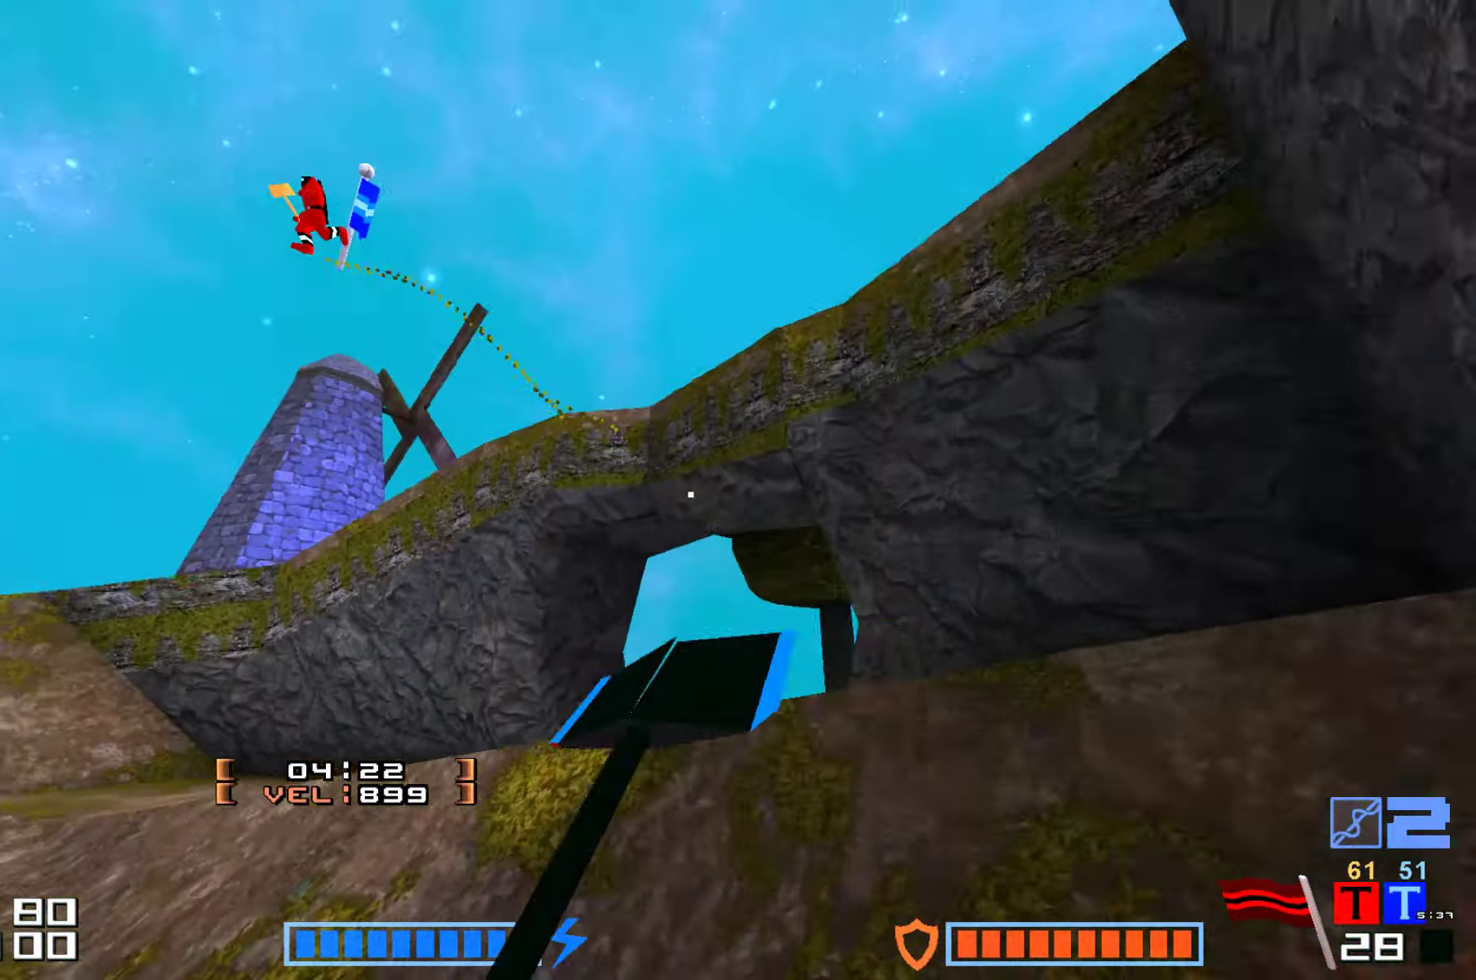
{"keys": ["jump", "up"], "events": []}
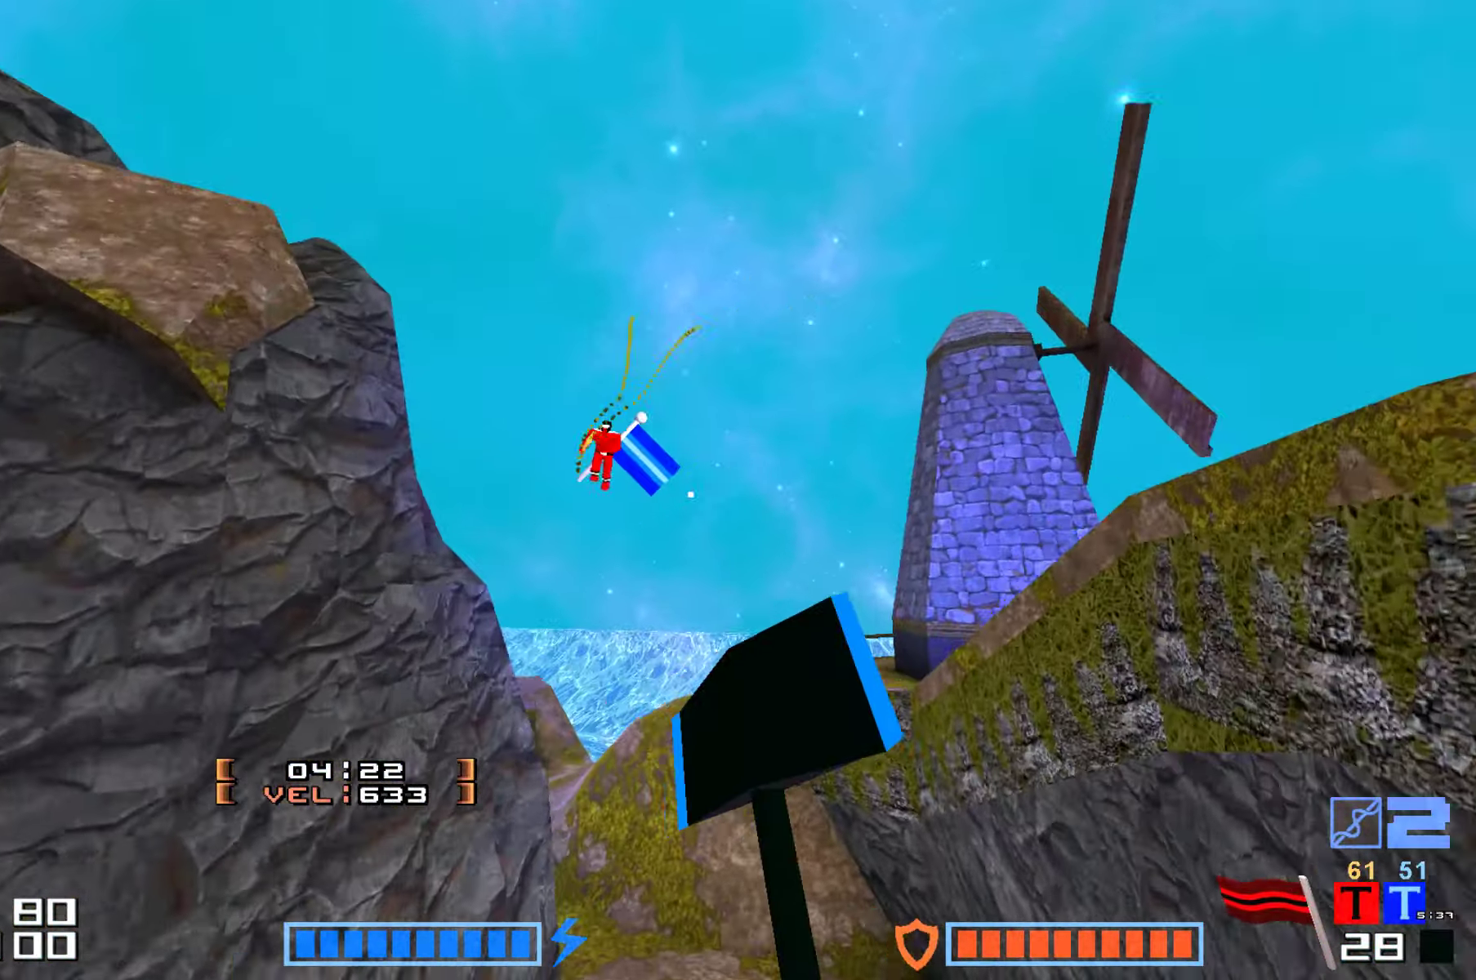
{"keys": ["jump", "up"], "events": [[183, "hammer", "down"], [300, "hammer", "up"], [366, "hammer", "down"], [483, "hammer", "up"]]}
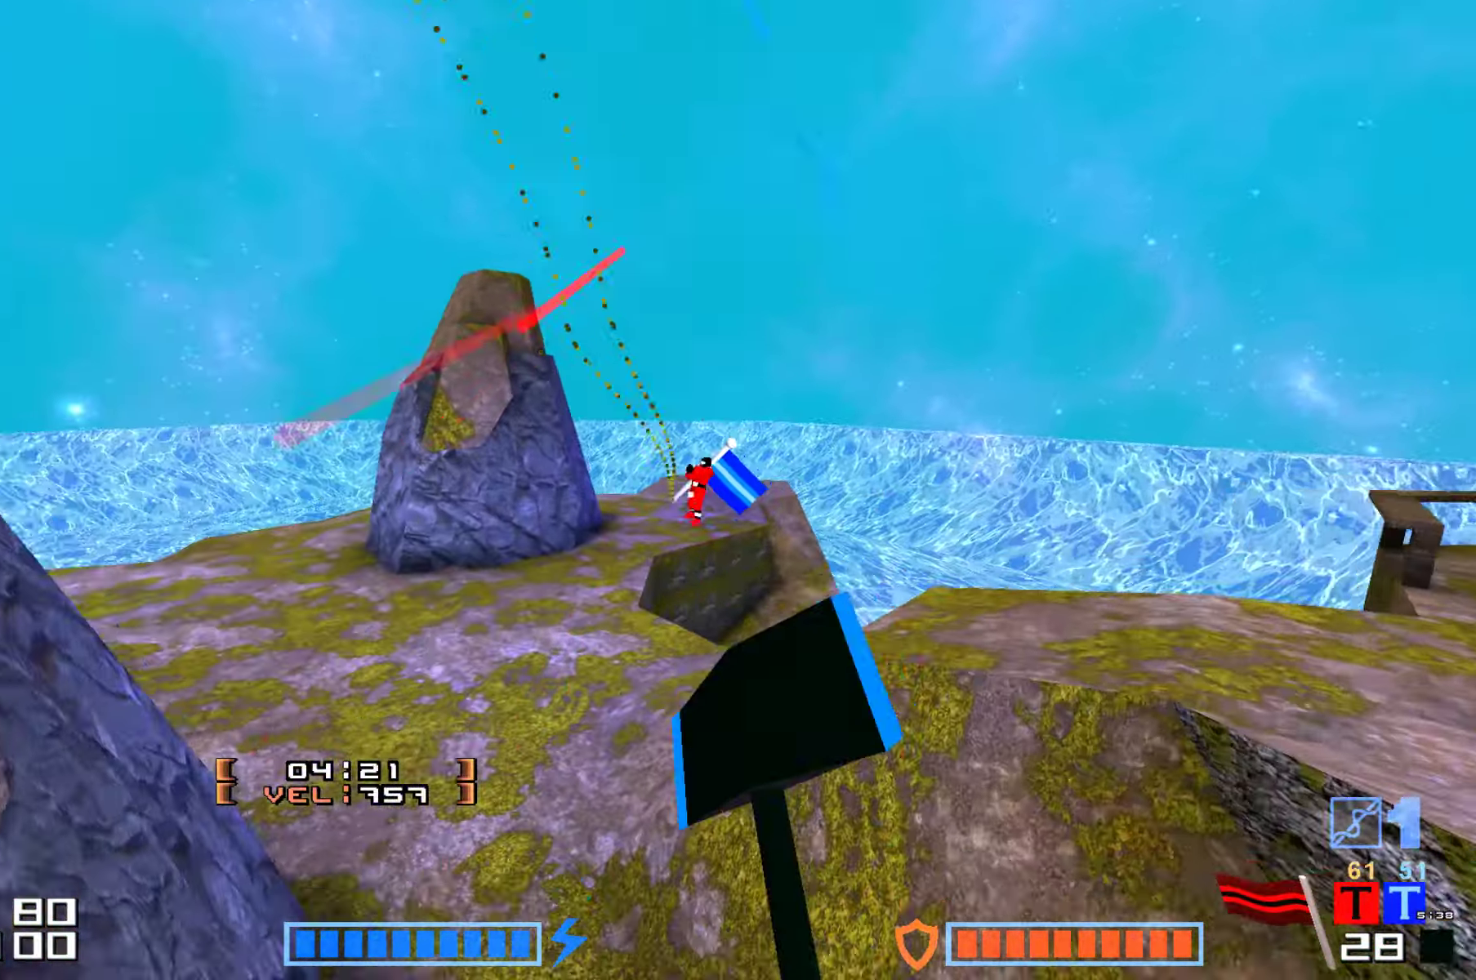
{"keys": ["jump", "up"], "events": [[50, "hammer", "down"], [133, "hammer", "up"], [216, "hammer", "down"], [316, "hammer", "up"], [400, "hammer", "down"], [500, "hammer", "up"]]}
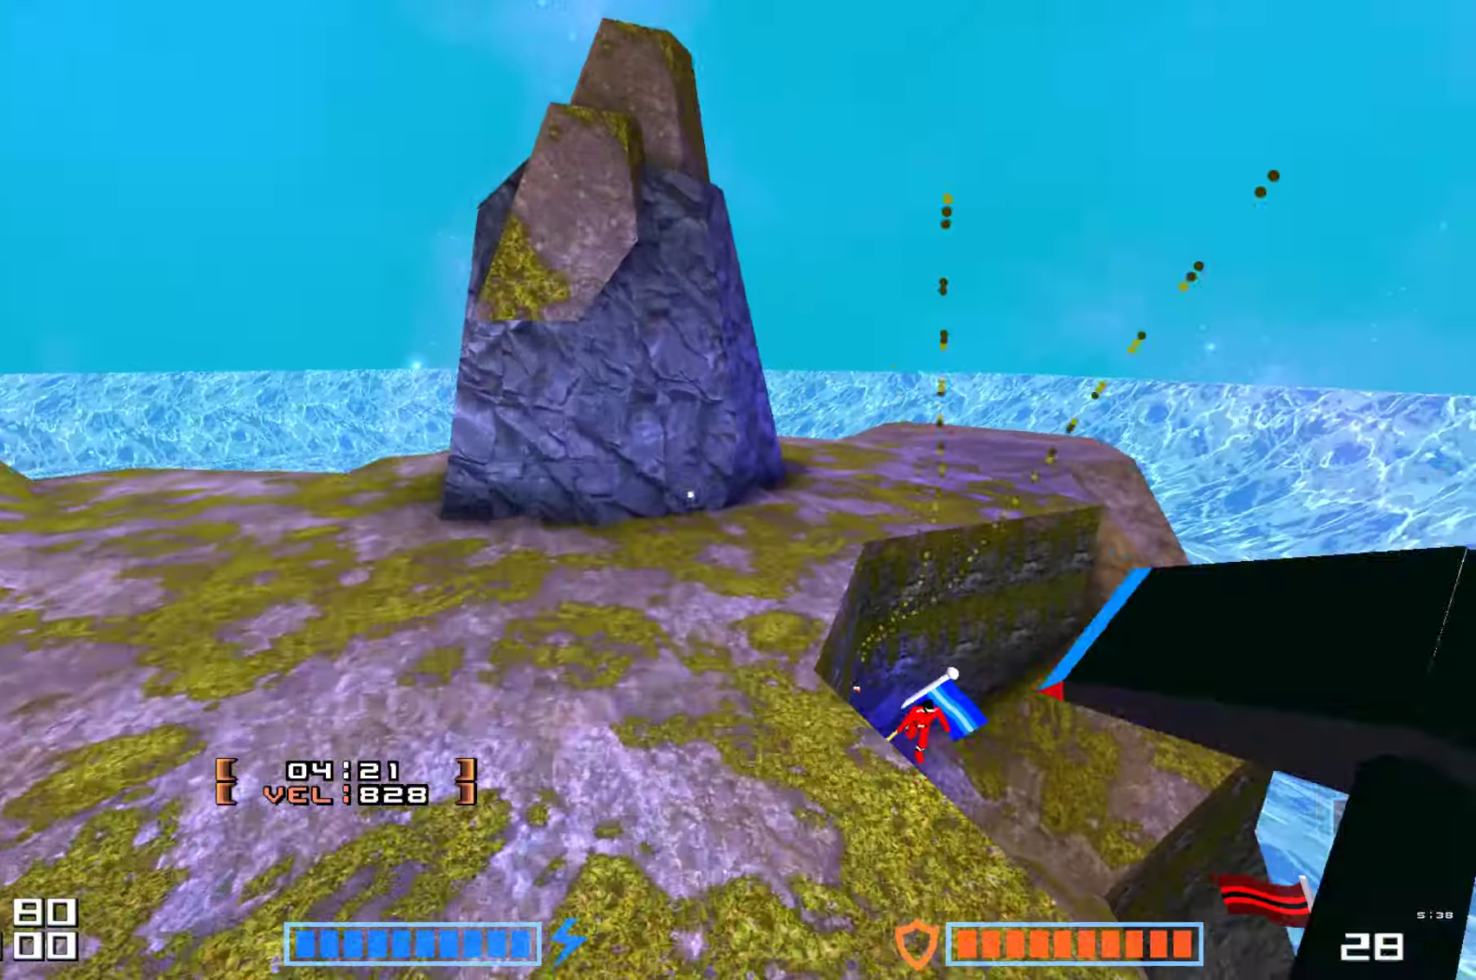
{"keys": ["jump", "up"], "events": []}
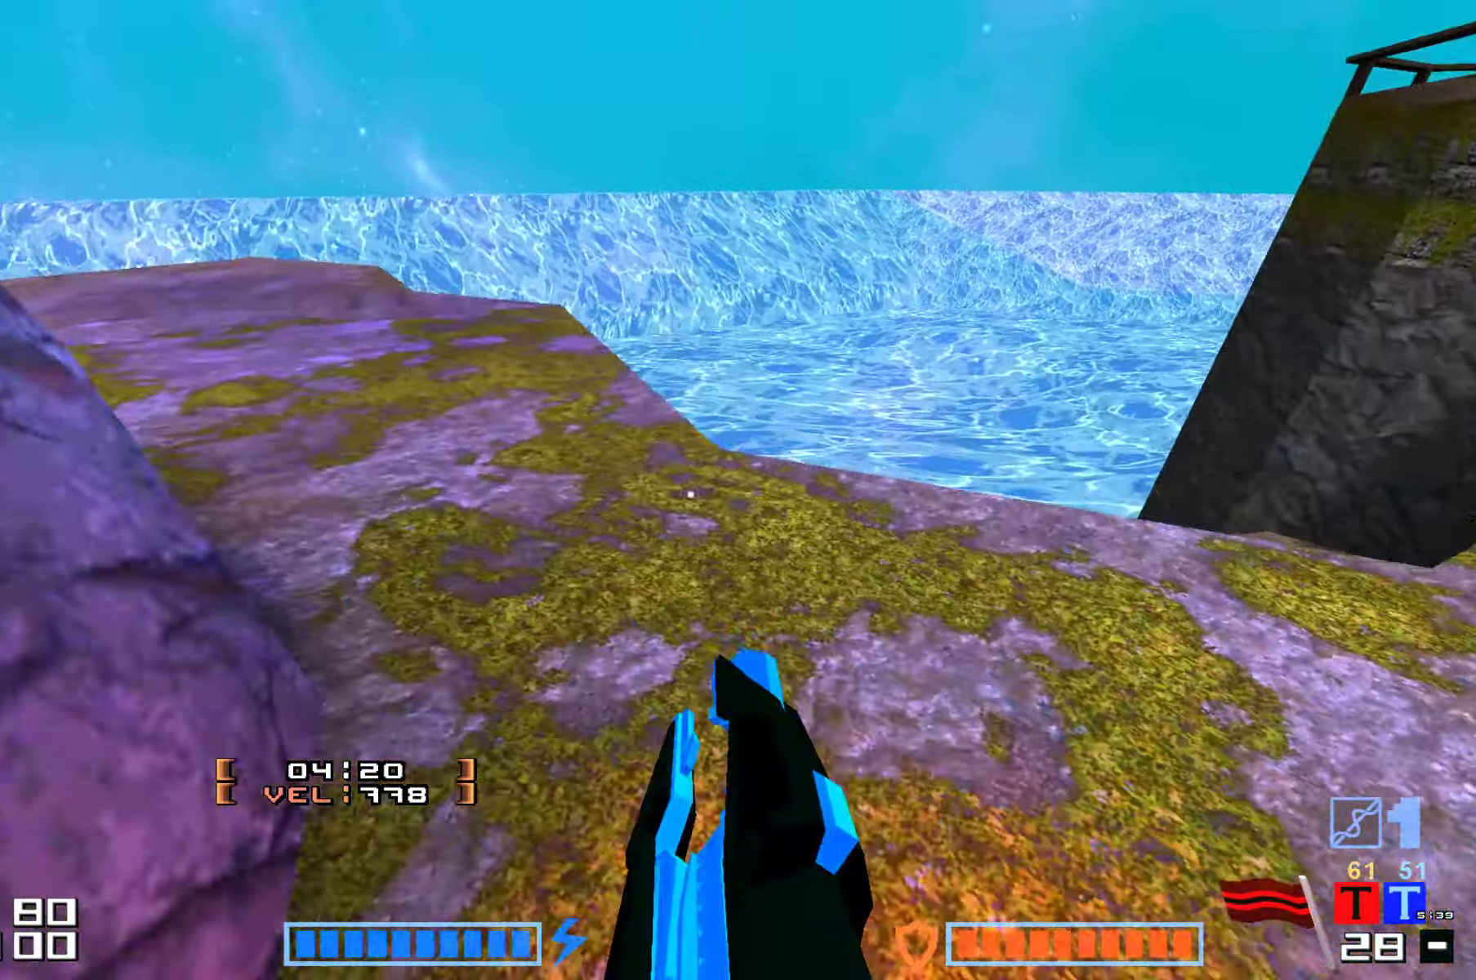
{"keys": ["up"], "events": [[150, "jump", "up"]]}
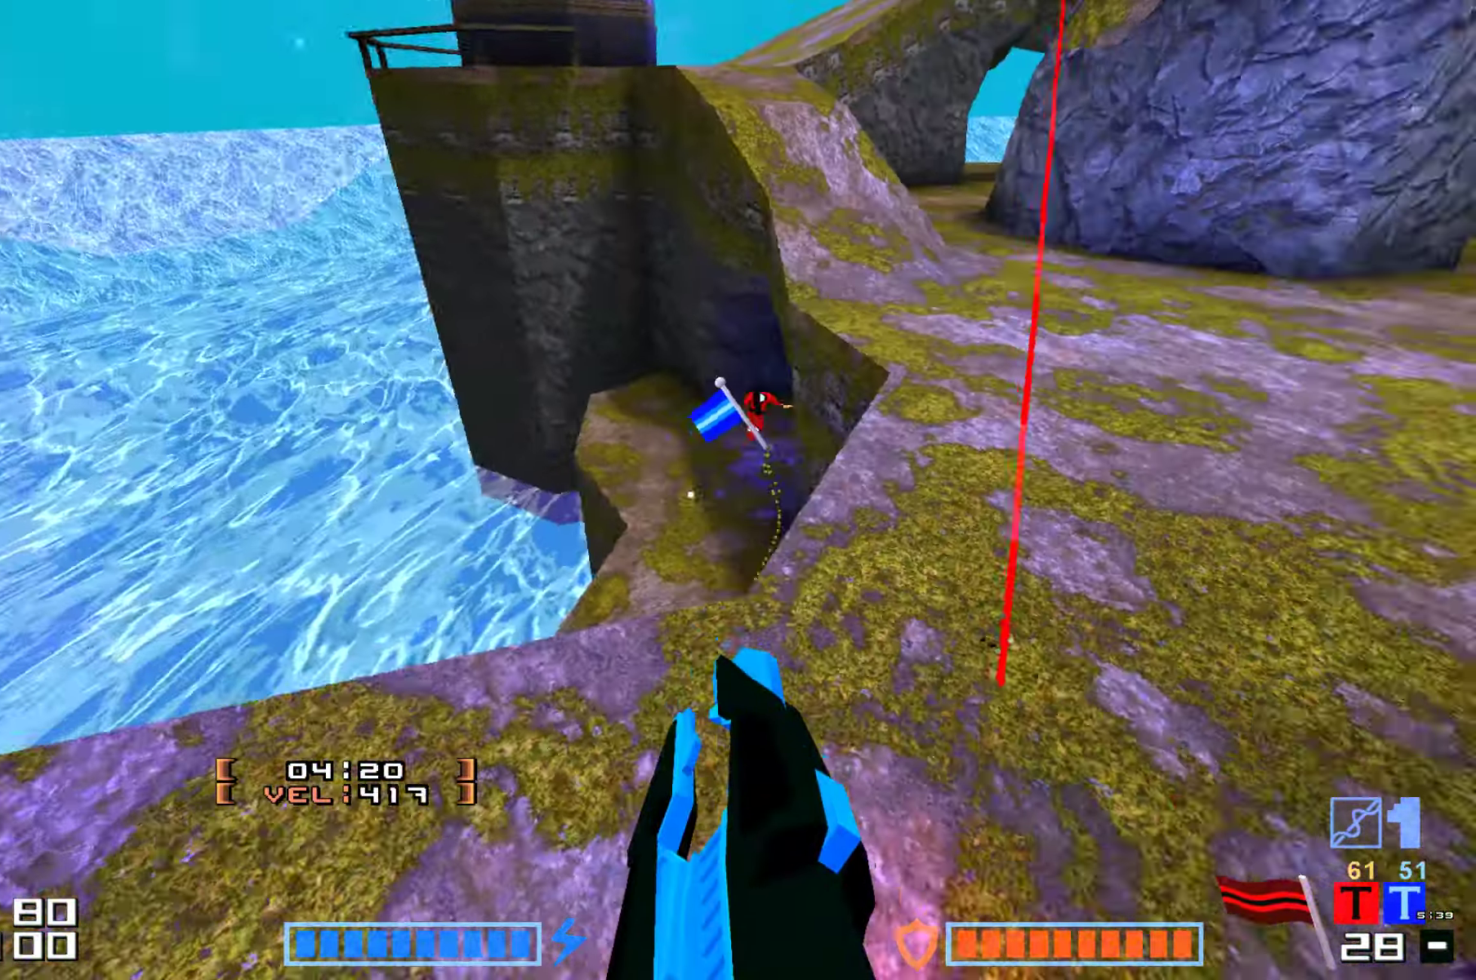
{"keys": ["up"], "events": []}
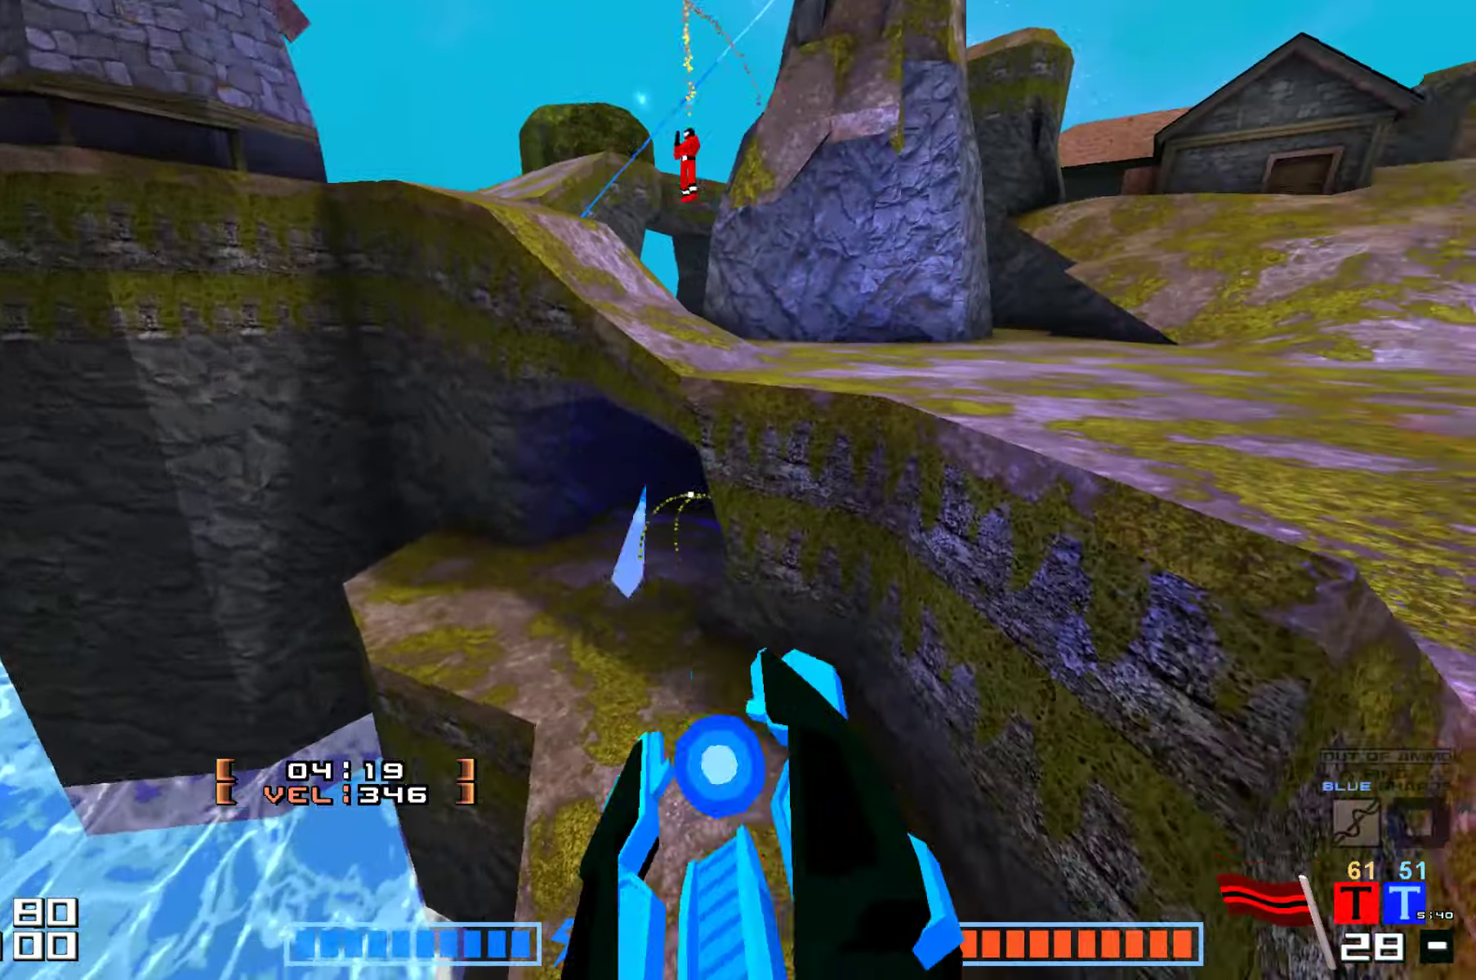
{"keys": ["jump", "up"], "events": [[200, "right", "down"], [283, "right", "up"], [333, "jump", "down"]]}
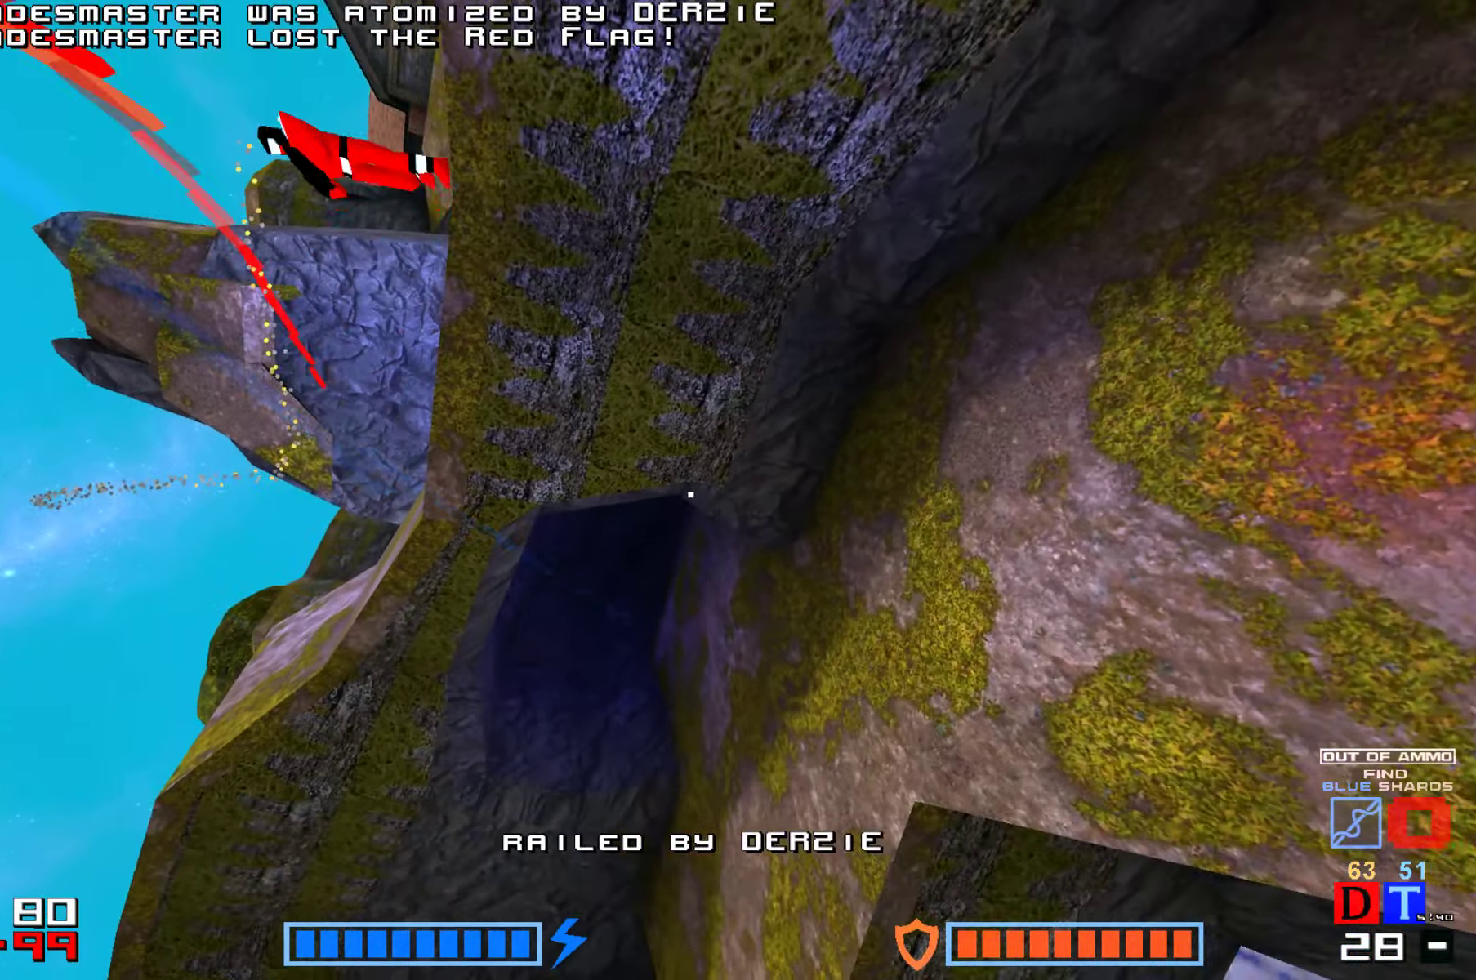
{"keys": [], "events": [[133, "up", "up"], [200, "jump", "up"]]}
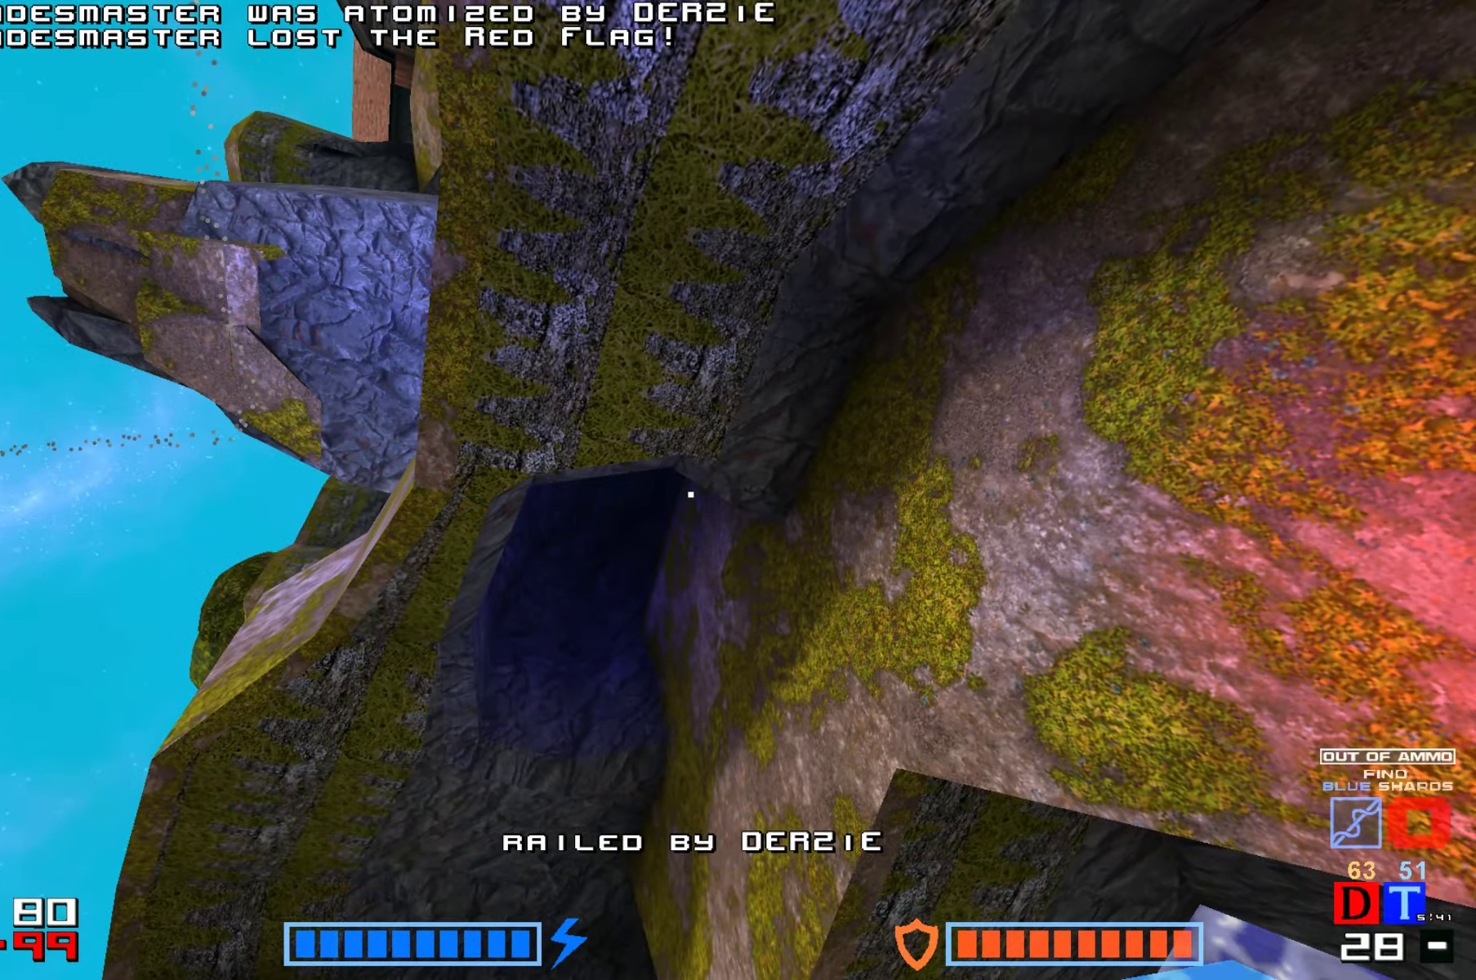
{"keys": [], "events": []}
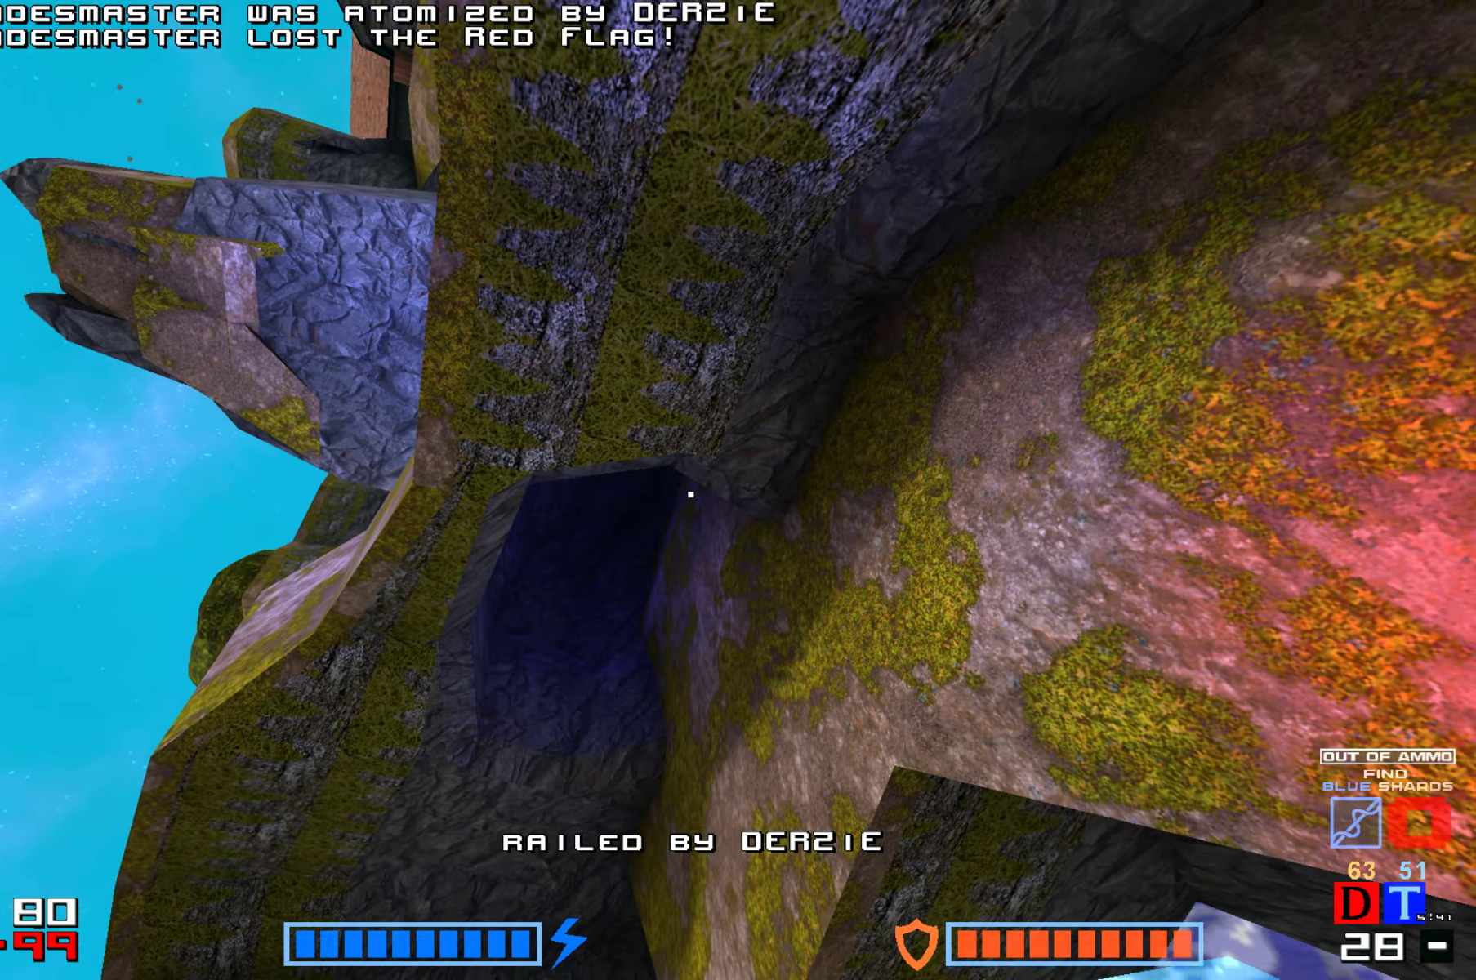
{"keys": [], "events": []}